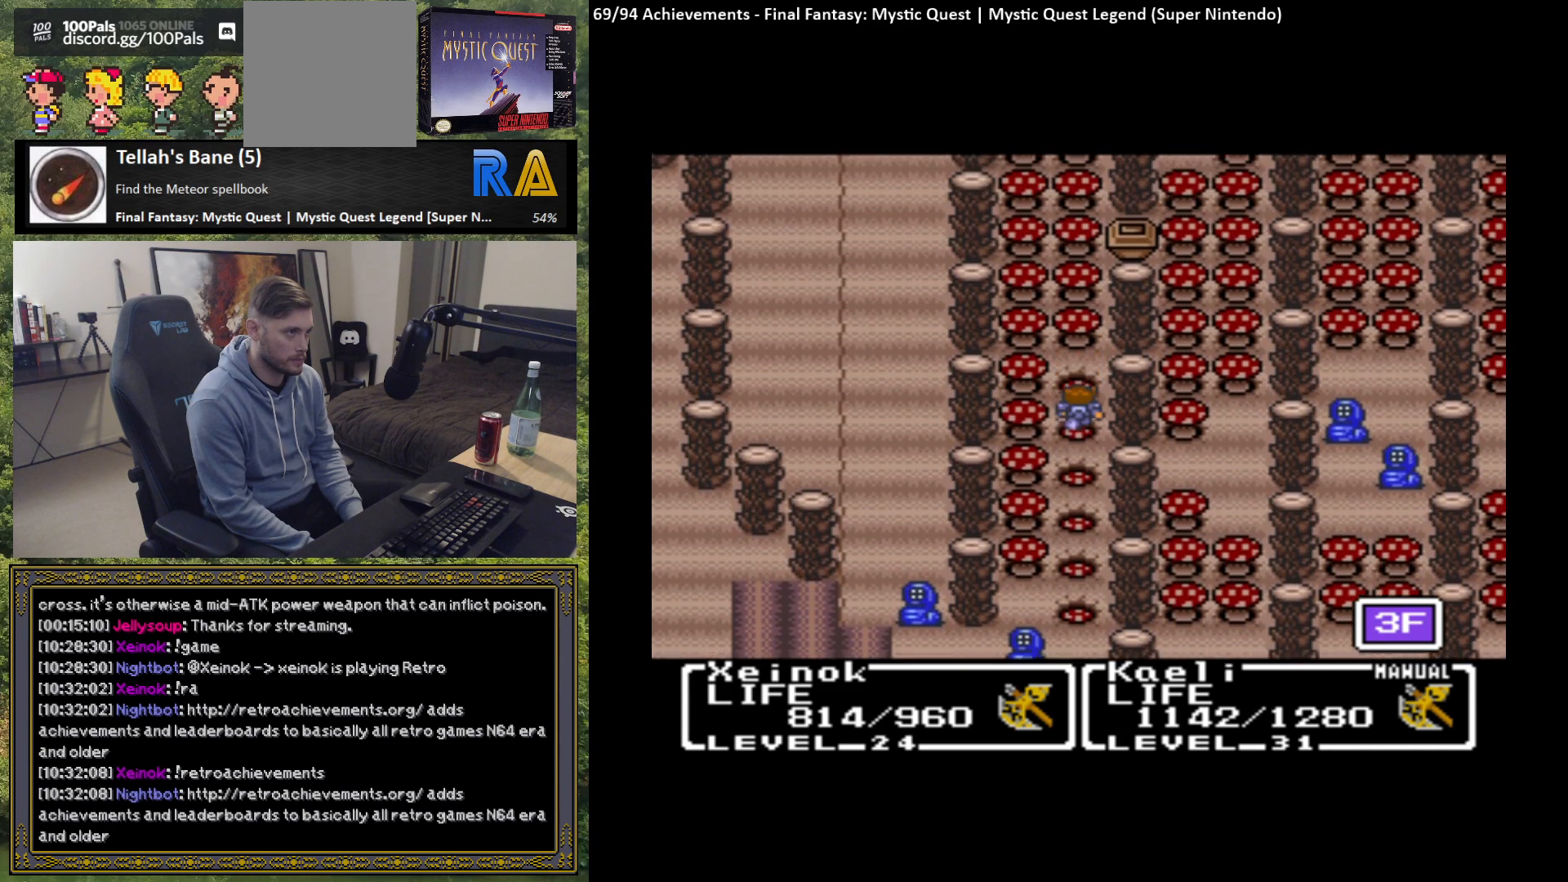
Gameplay with a controller (Xbox layout); each line is a JSON object with the inputs held at the frame after it. "events" lists button and stick changes between this image and that frame as [ms after this image, input, new state], when the widget could be followed in between. Not read: right_stick.
{"buttons": [], "left_stick": "up", "events": [[183, "B", "down"], [300, "B", "up"]]}
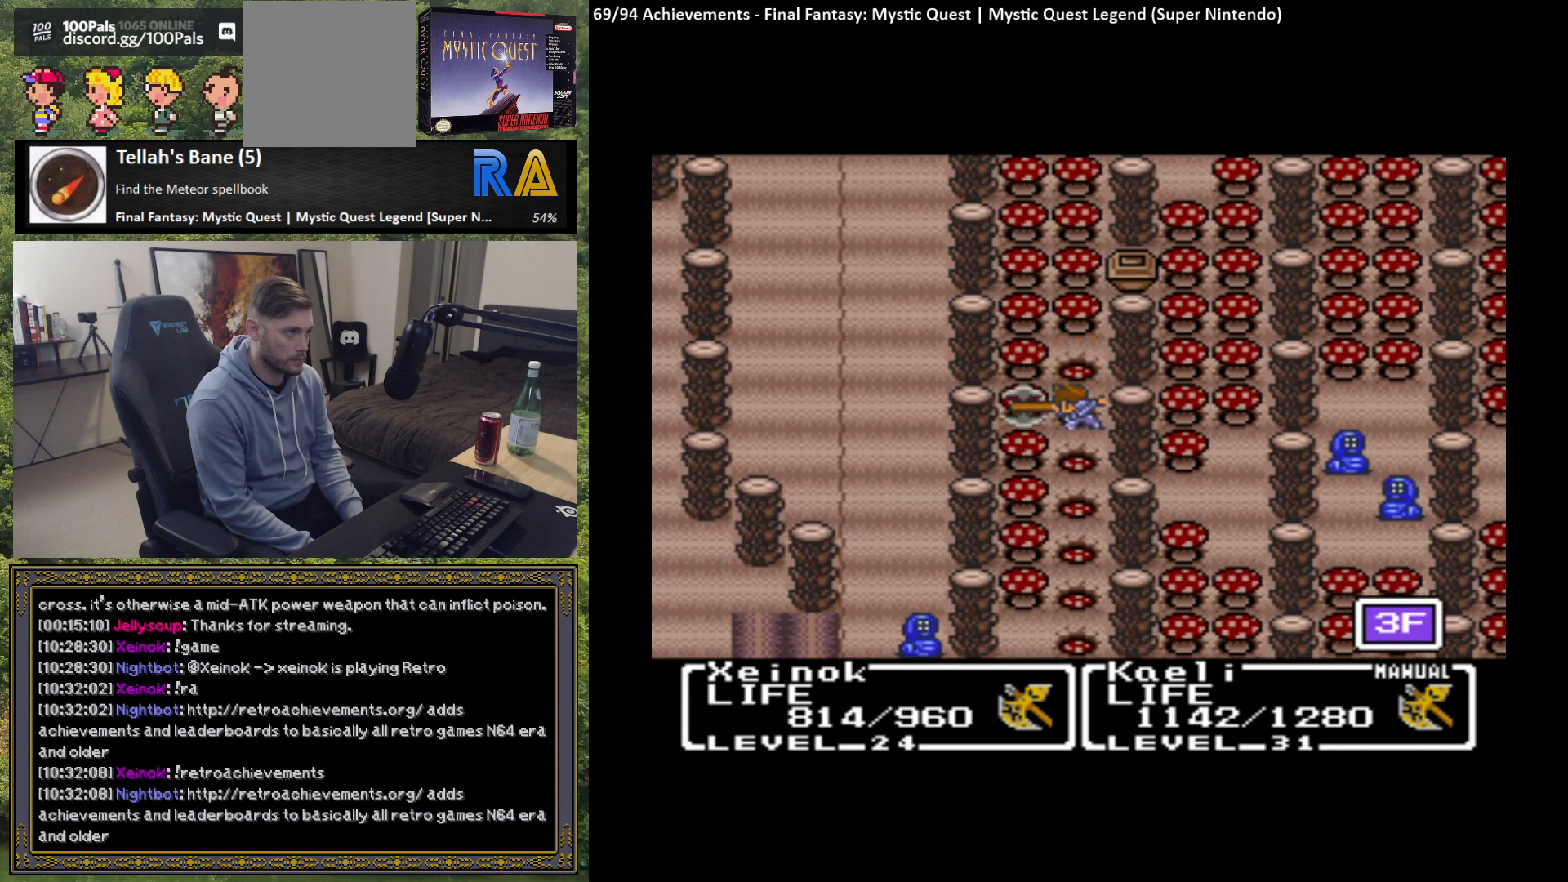
{"buttons": [], "left_stick": "up", "events": [[350, "B", "down"], [467, "B", "up"]]}
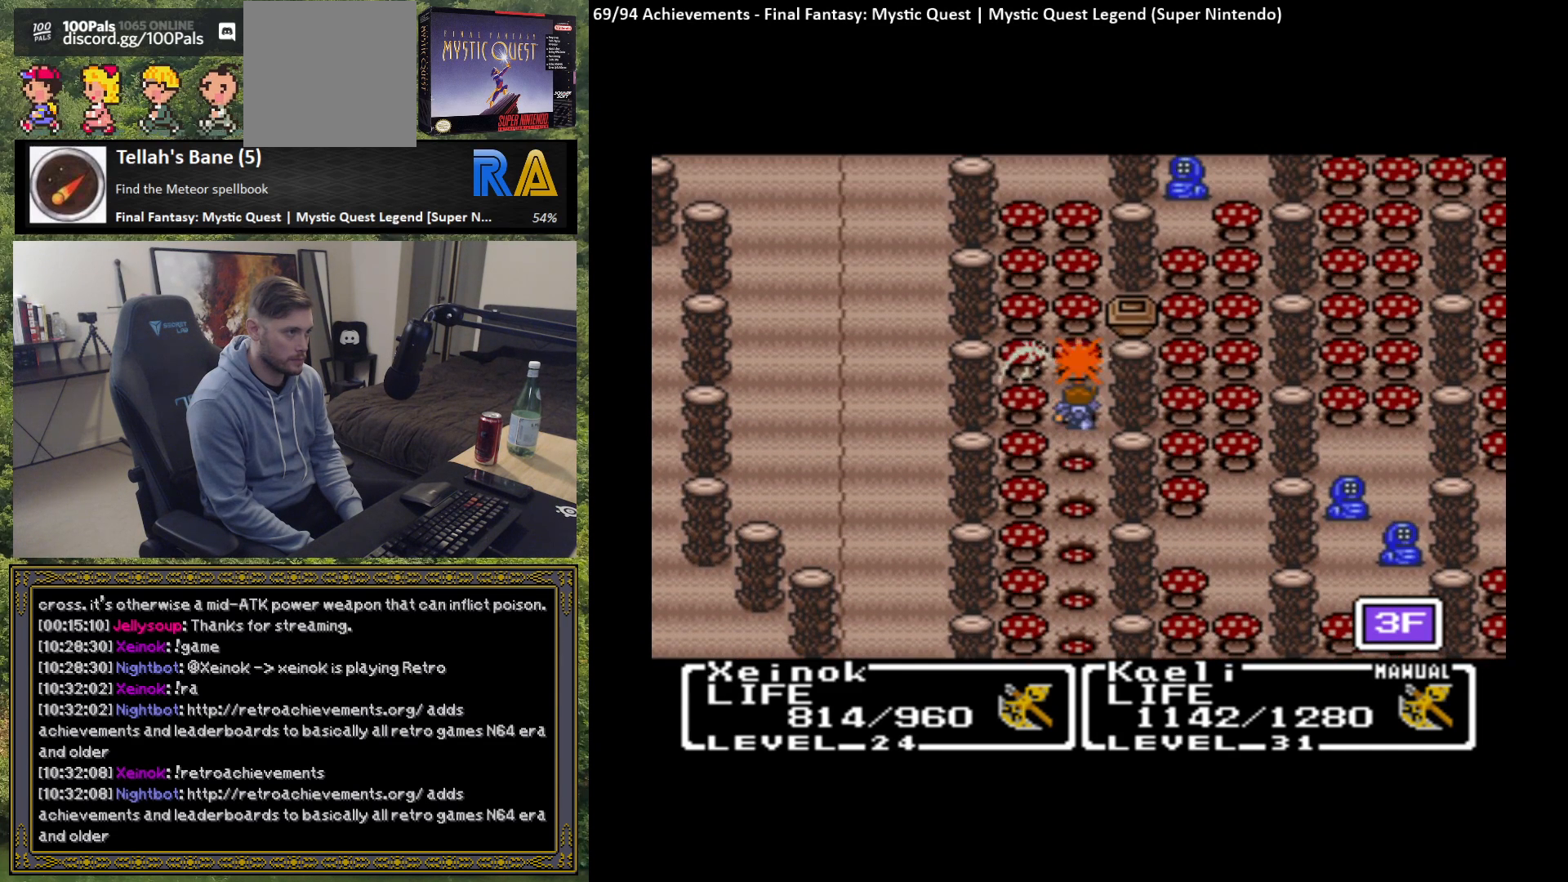
{"buttons": [], "left_stick": "up", "events": []}
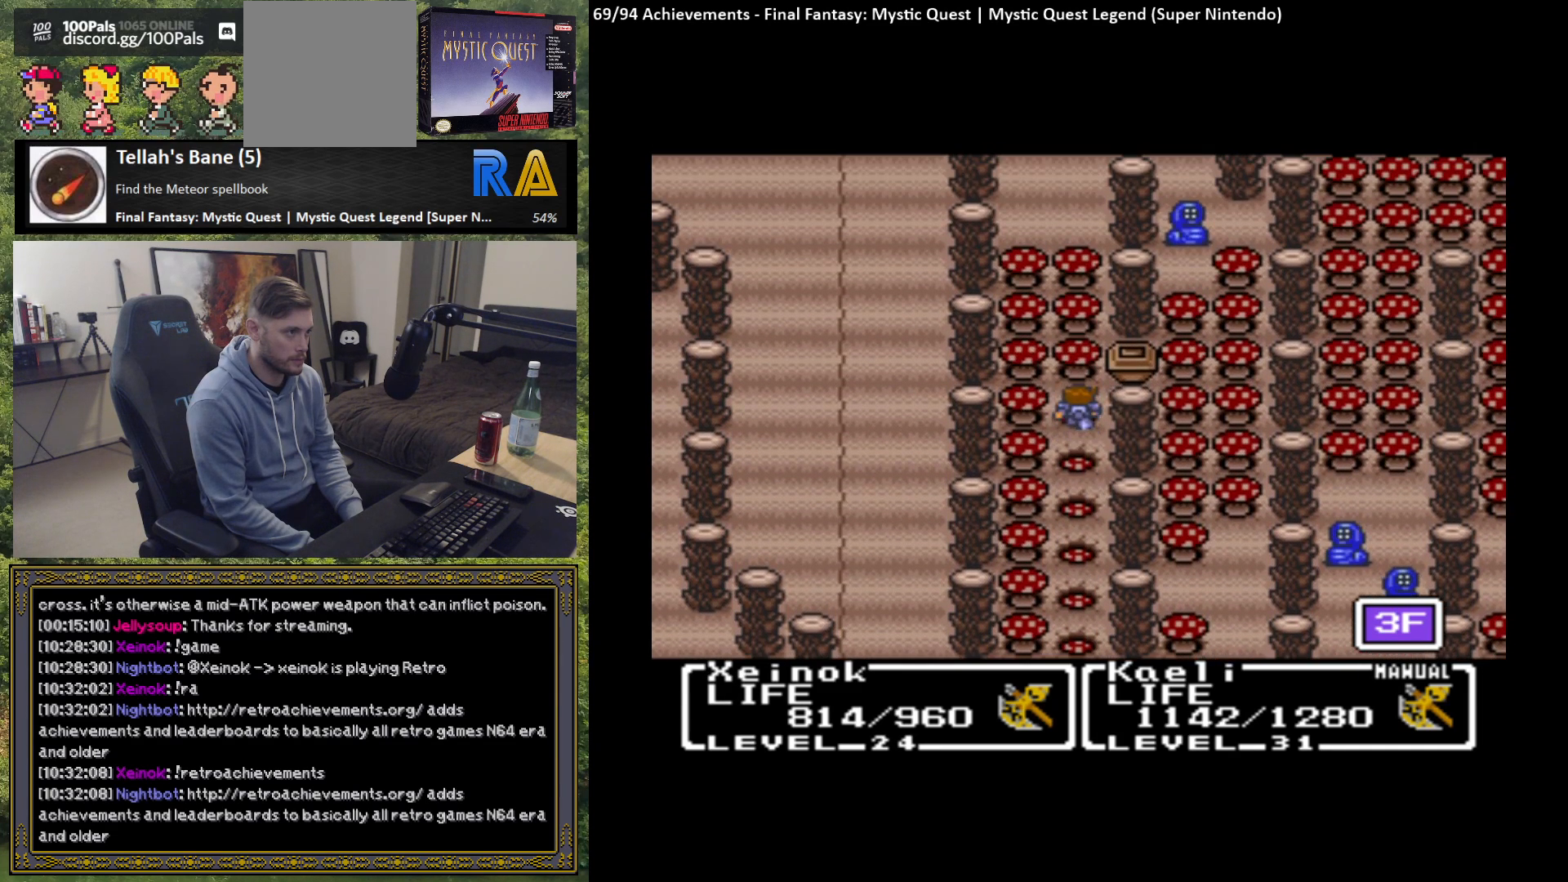
{"buttons": [], "left_stick": "up", "events": [[17, "B", "down"], [133, "B", "up"]]}
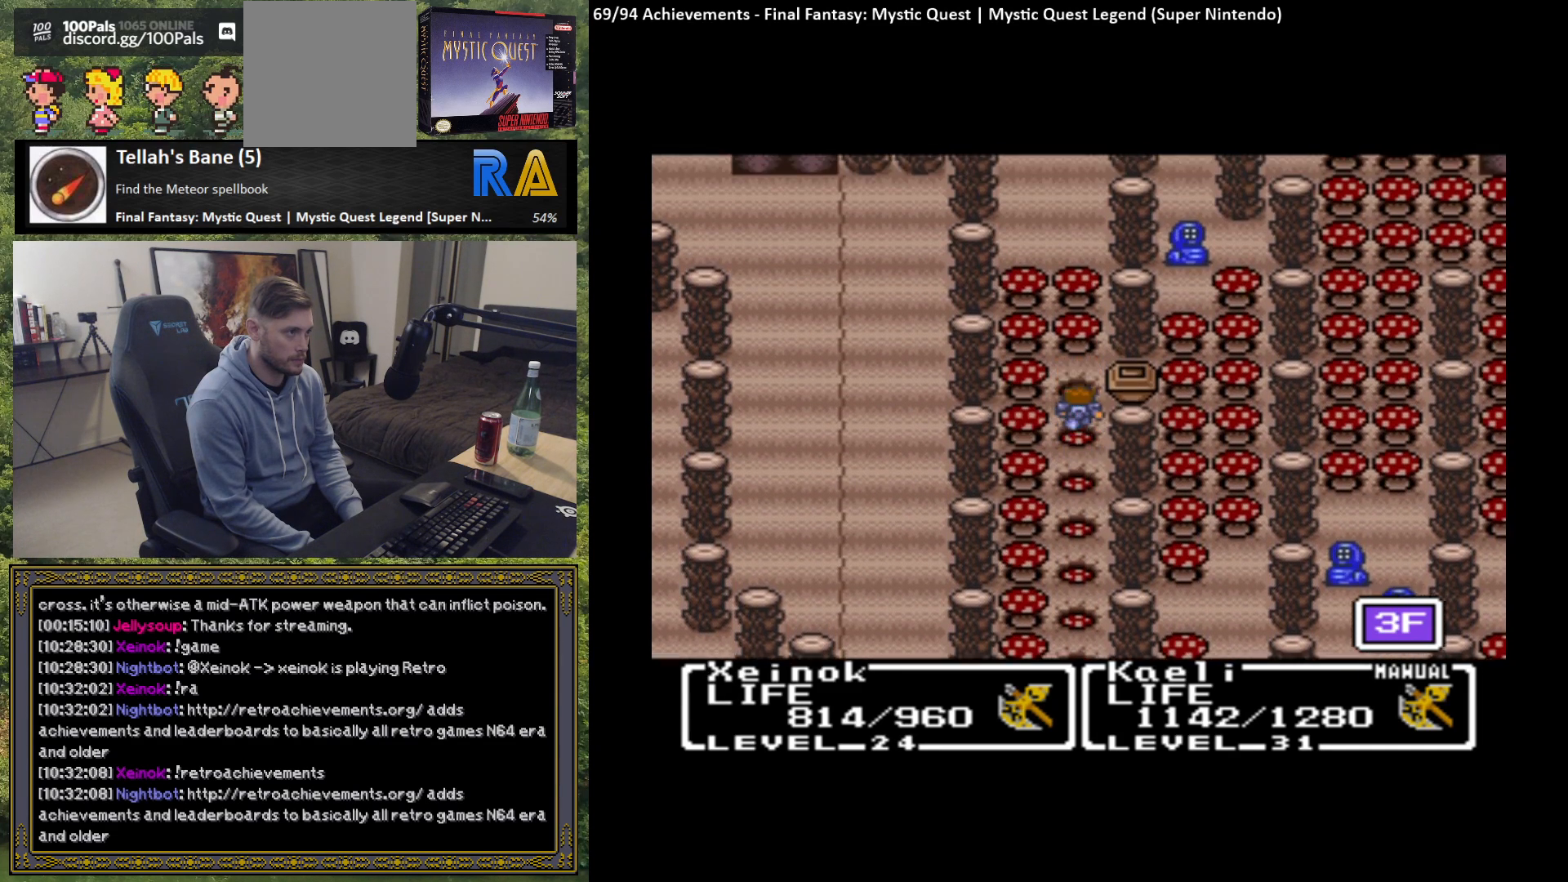
{"buttons": [], "left_stick": "center", "events": [[33, "left_stick", "up-right"], [133, "left_stick", "right"], [233, "B", "down"], [333, "left_stick", "center"], [350, "B", "up"]]}
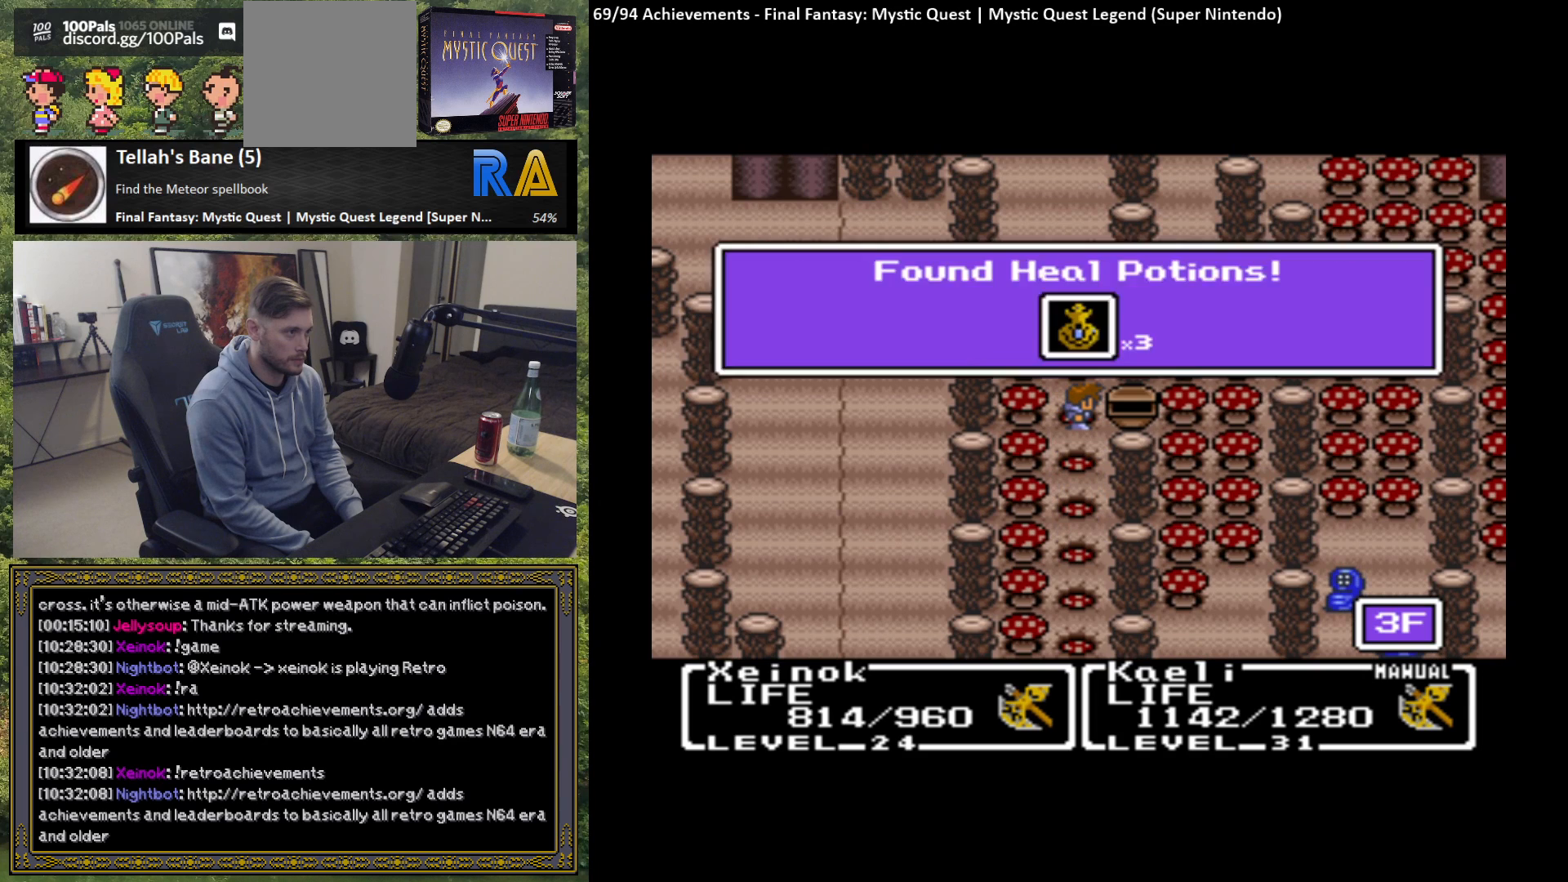
{"buttons": [], "left_stick": "up", "events": [[250, "B", "down"], [350, "B", "up"], [467, "left_stick", "up"]]}
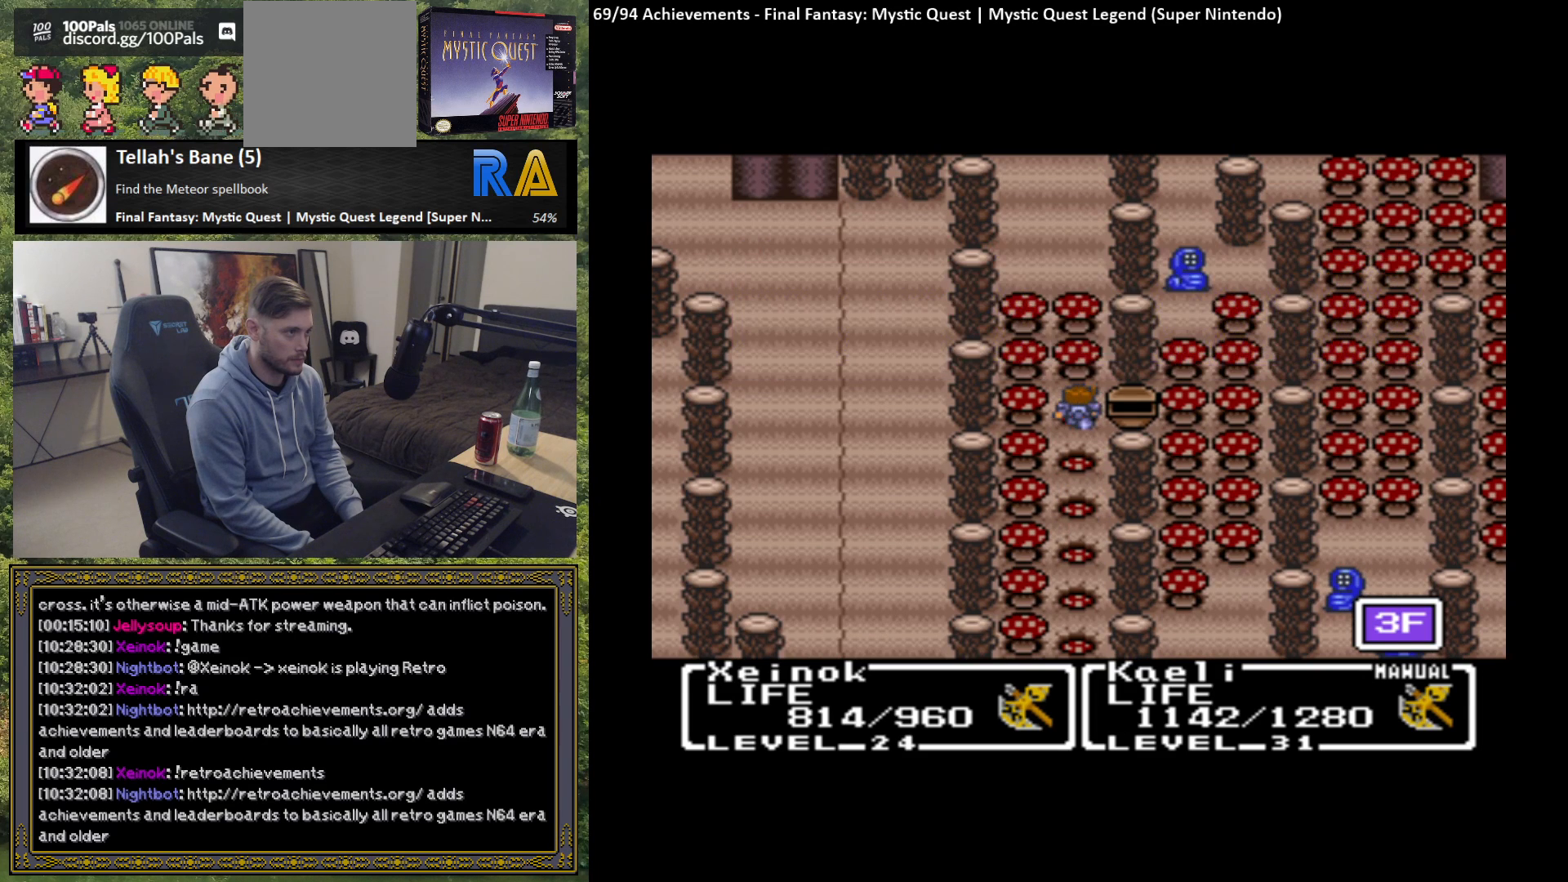
{"buttons": [], "left_stick": "up", "events": [[117, "B", "down"], [250, "B", "up"]]}
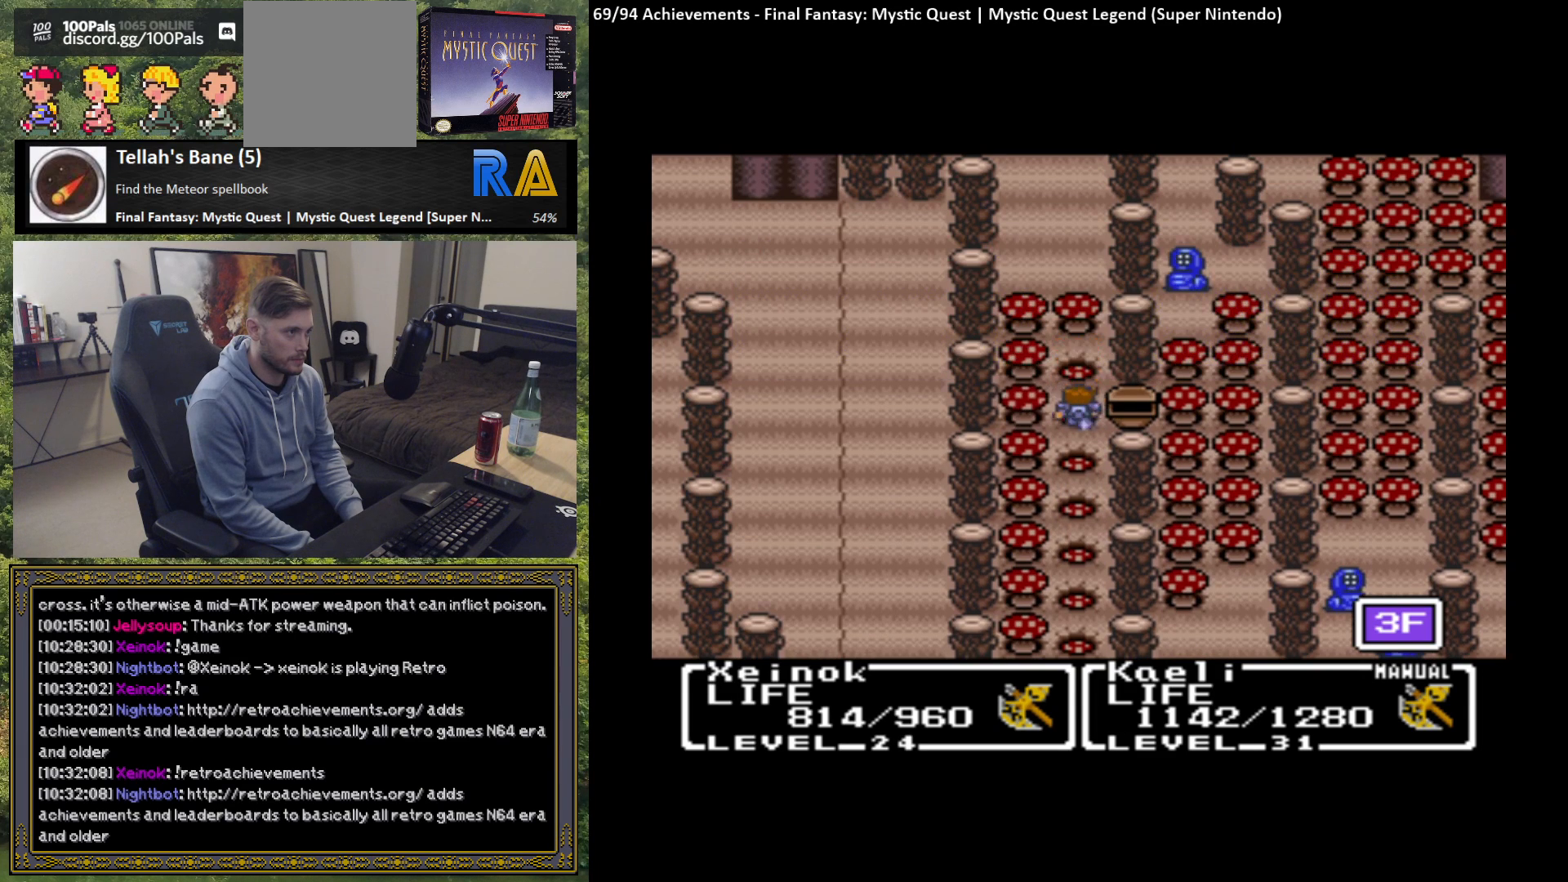
{"buttons": [], "left_stick": "up", "events": [[317, "B", "down"], [433, "B", "up"]]}
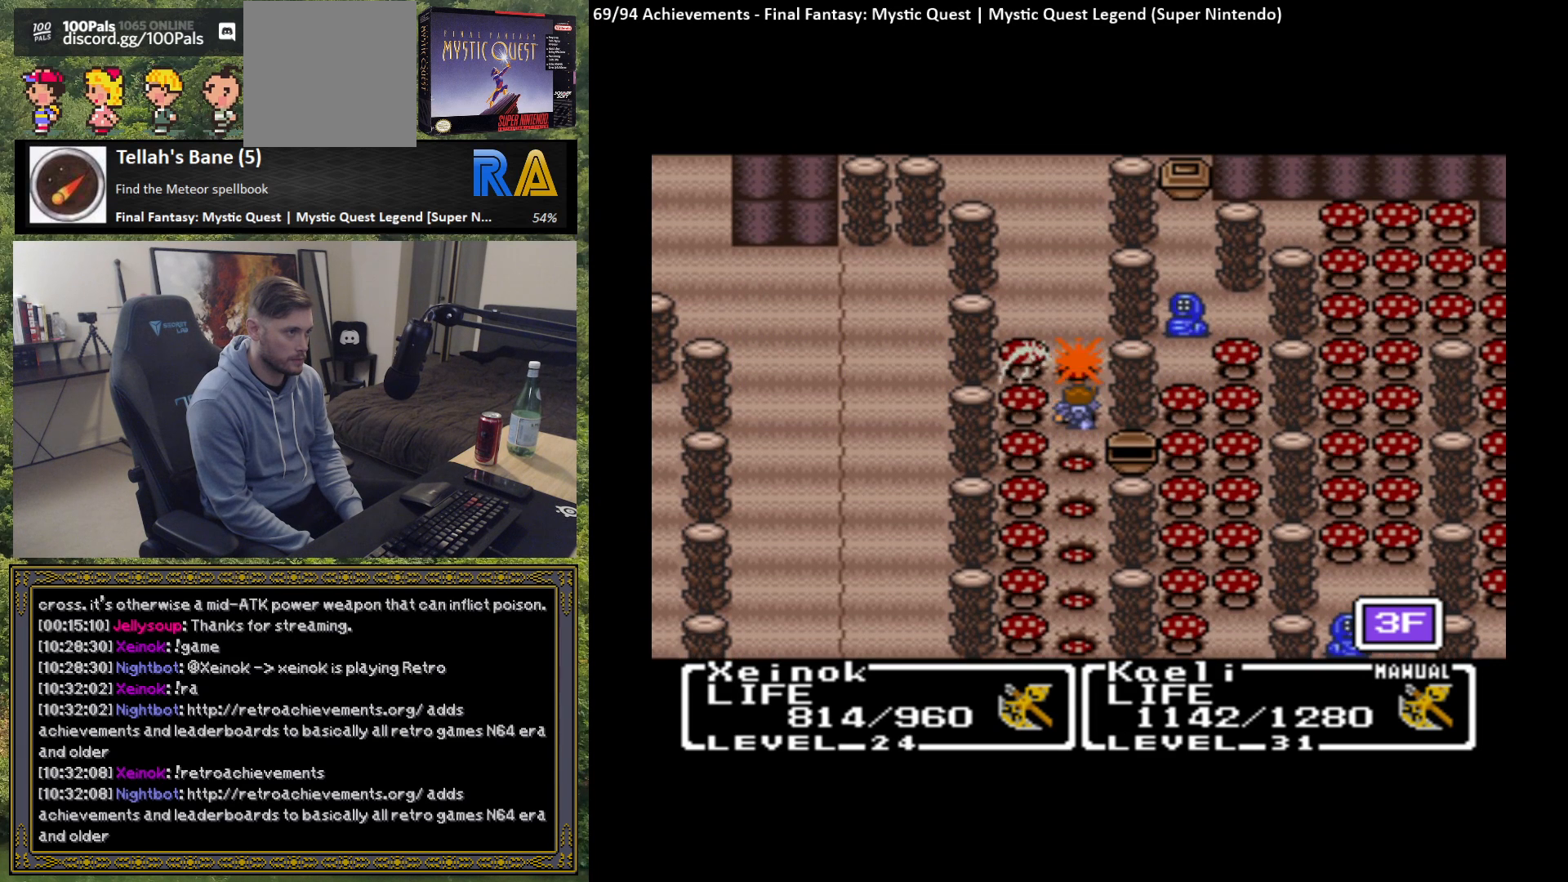
{"buttons": [], "left_stick": "up", "events": []}
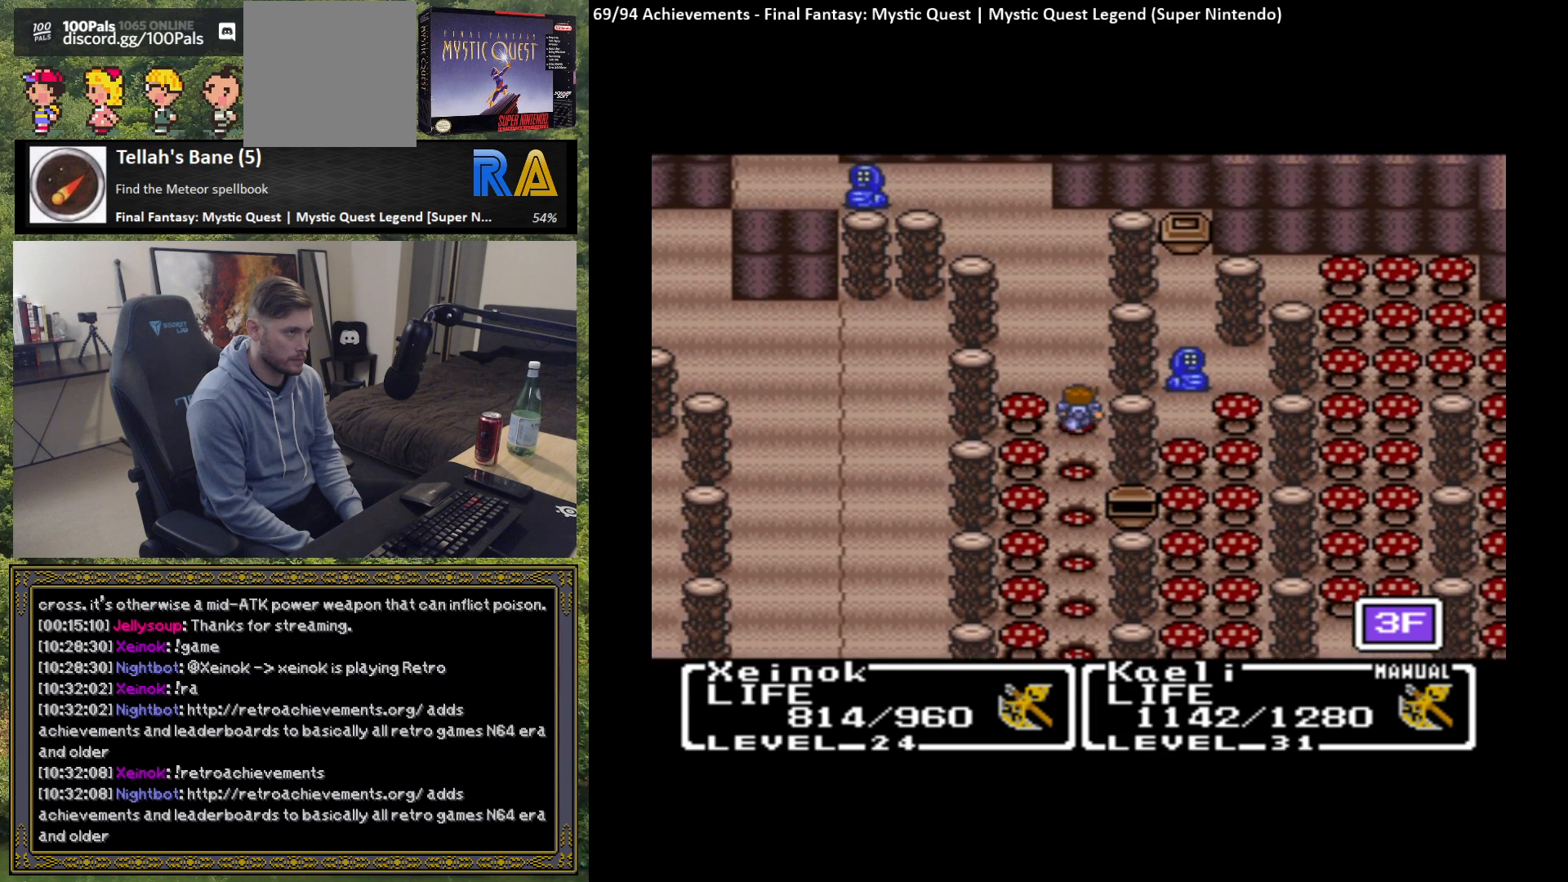
{"buttons": [], "left_stick": "up", "events": []}
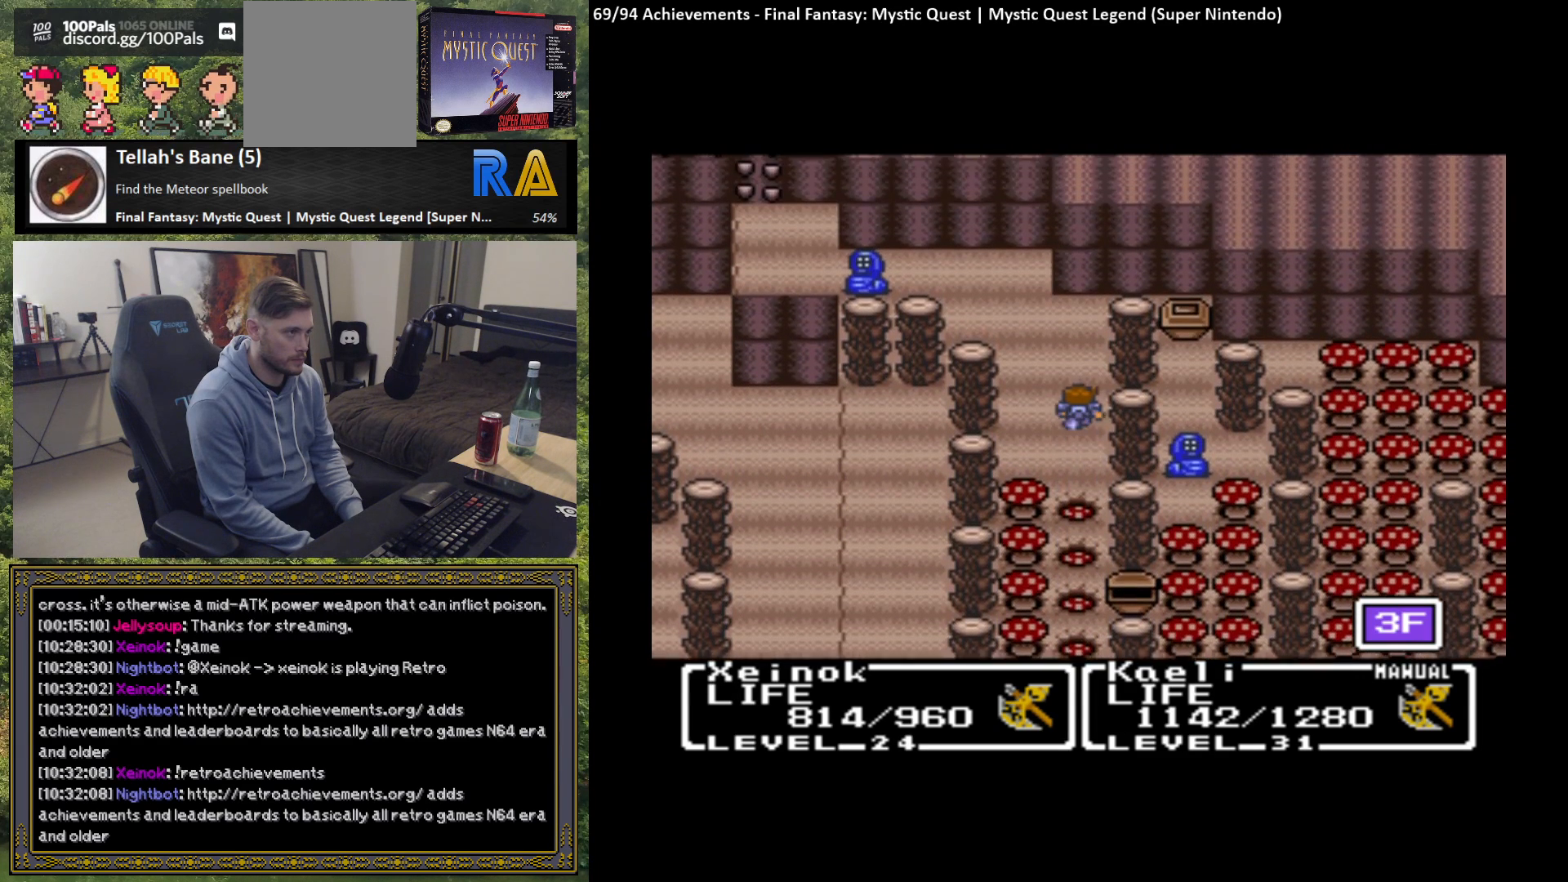
{"buttons": [], "left_stick": "up-left", "events": [[450, "left_stick", "up-left"]]}
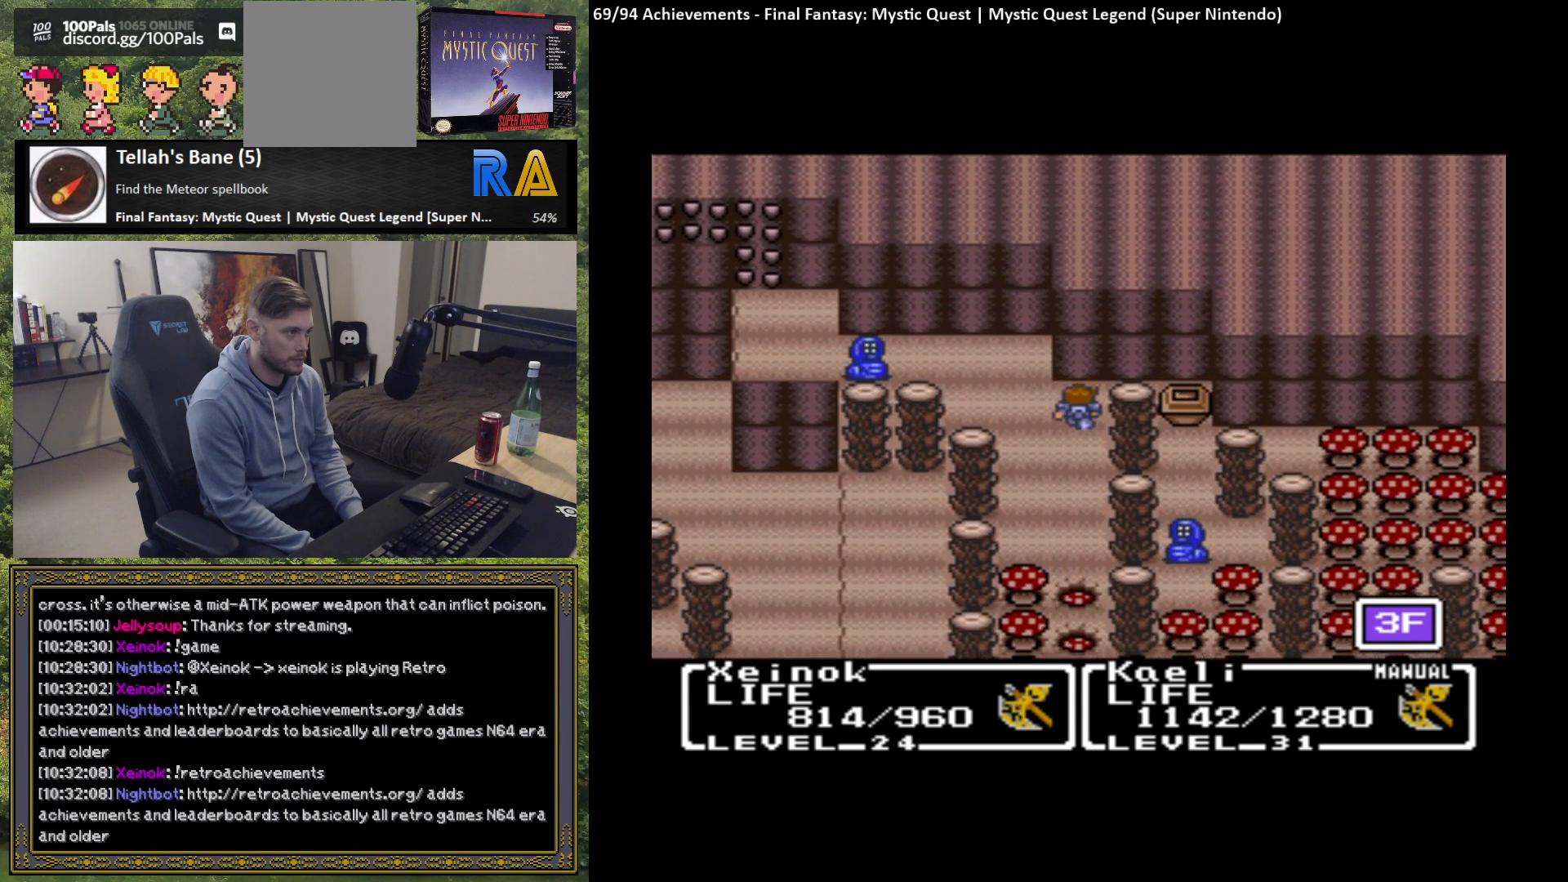
{"buttons": [], "left_stick": "up", "events": [[67, "left_stick", "left"], [317, "left_stick", "up"]]}
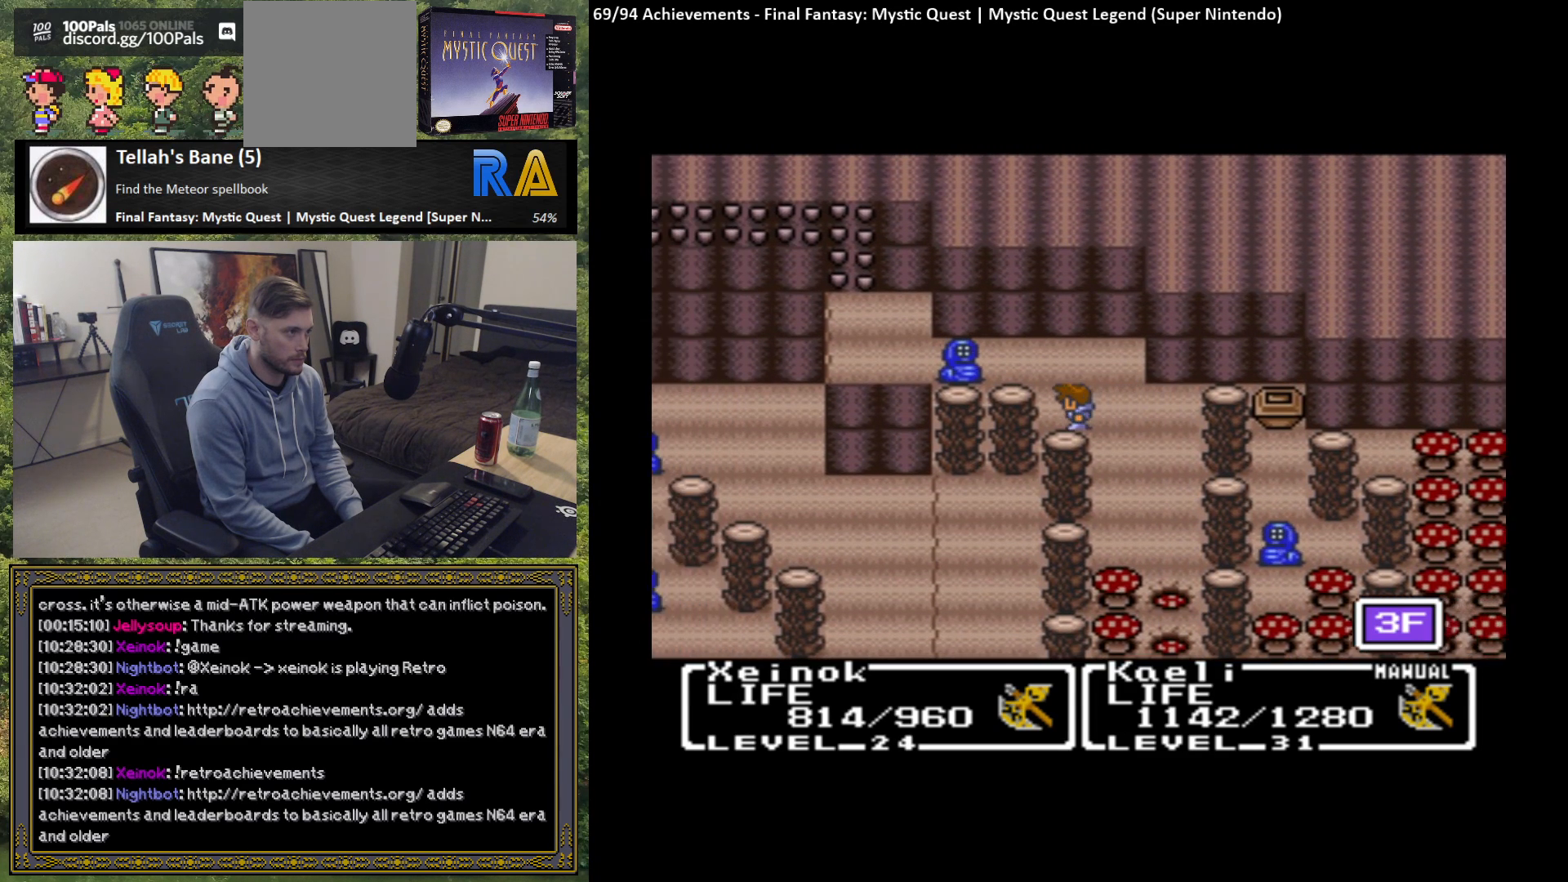
{"buttons": [], "left_stick": "left", "events": [[167, "left_stick", "up-left"], [267, "left_stick", "left"]]}
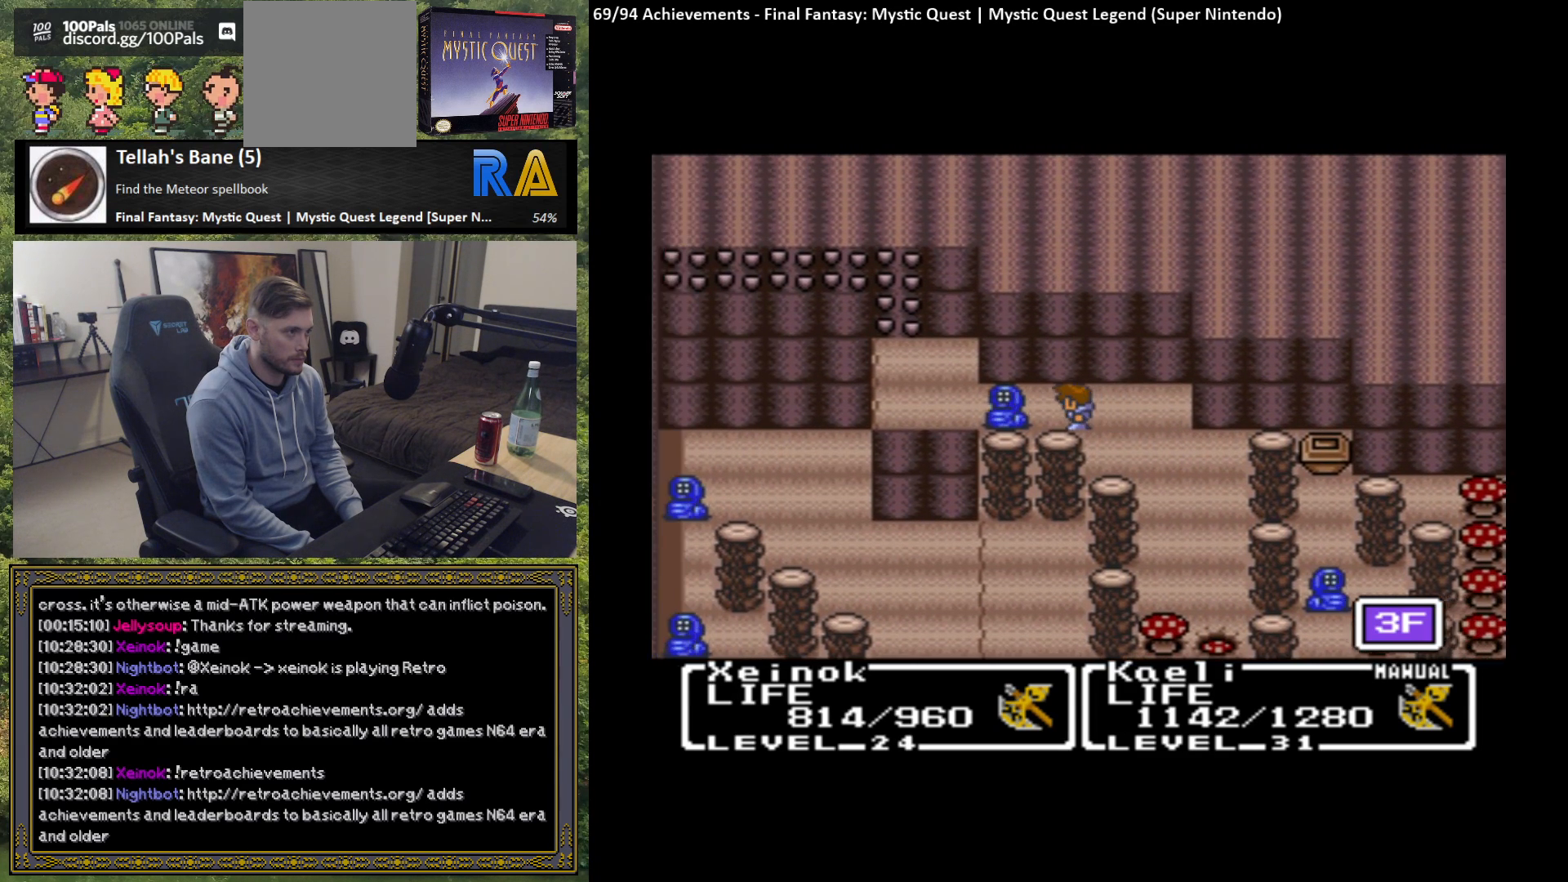
{"buttons": [], "left_stick": "center", "events": [[200, "left_stick", "center"]]}
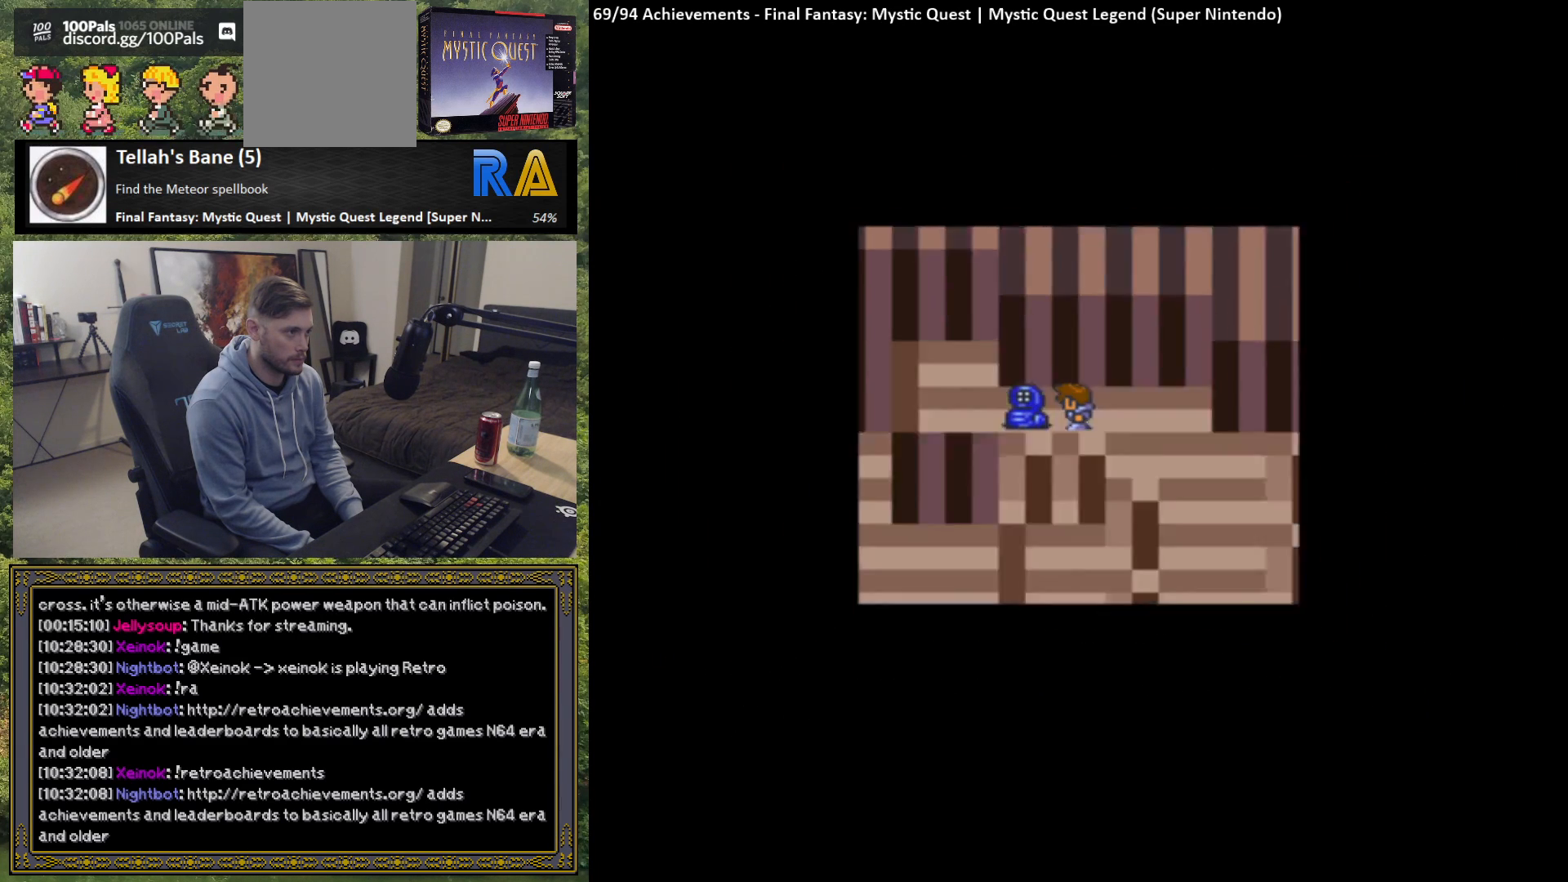
{"buttons": [], "left_stick": "center", "events": []}
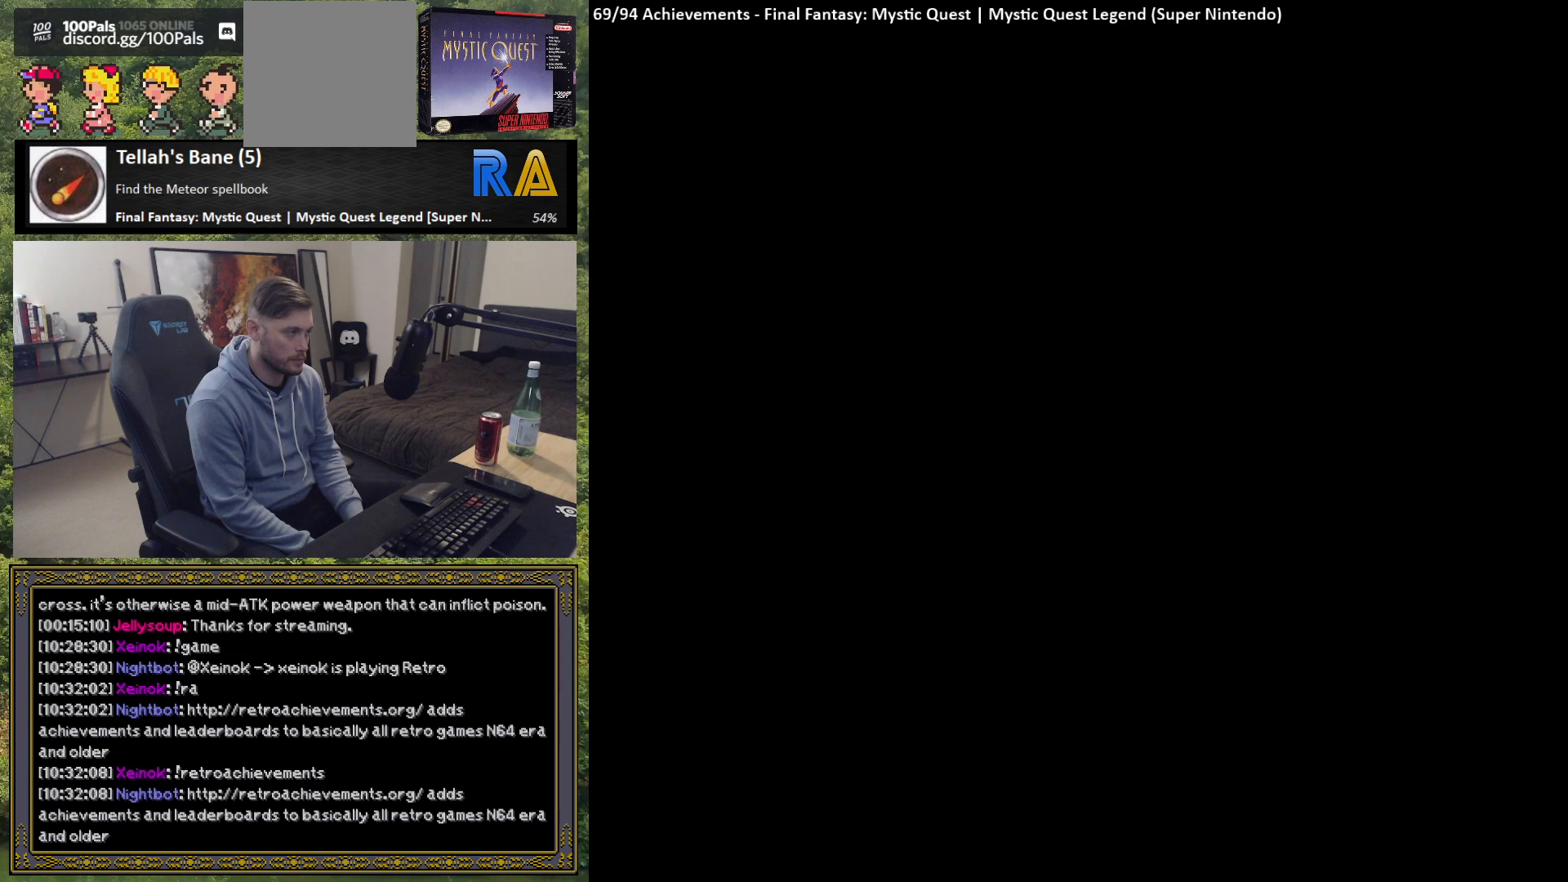
{"buttons": [], "left_stick": "center", "events": []}
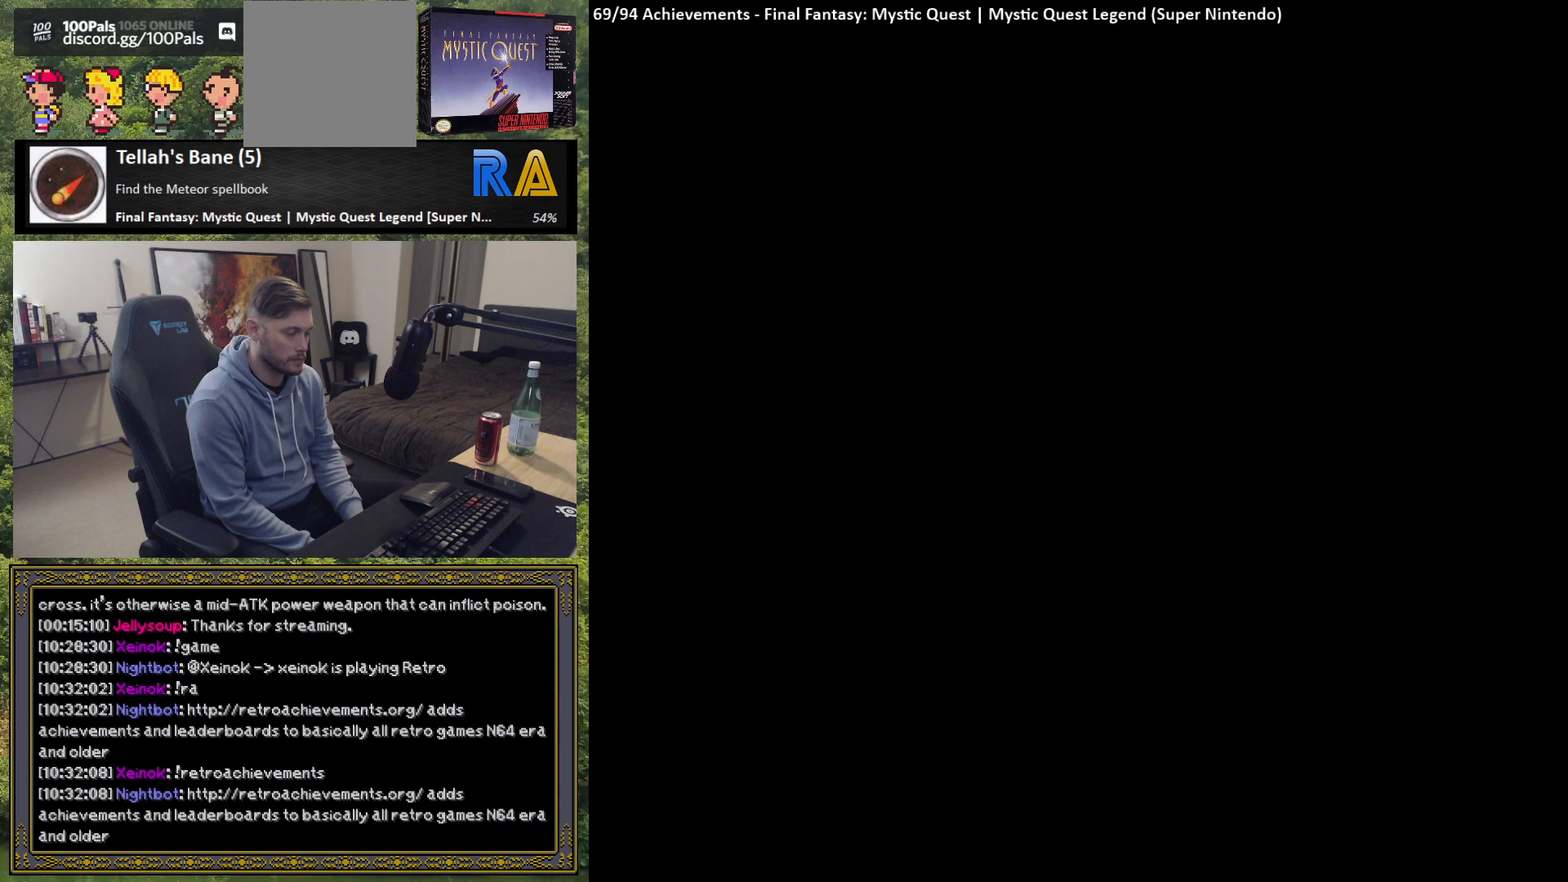
{"buttons": [], "left_stick": "center", "events": []}
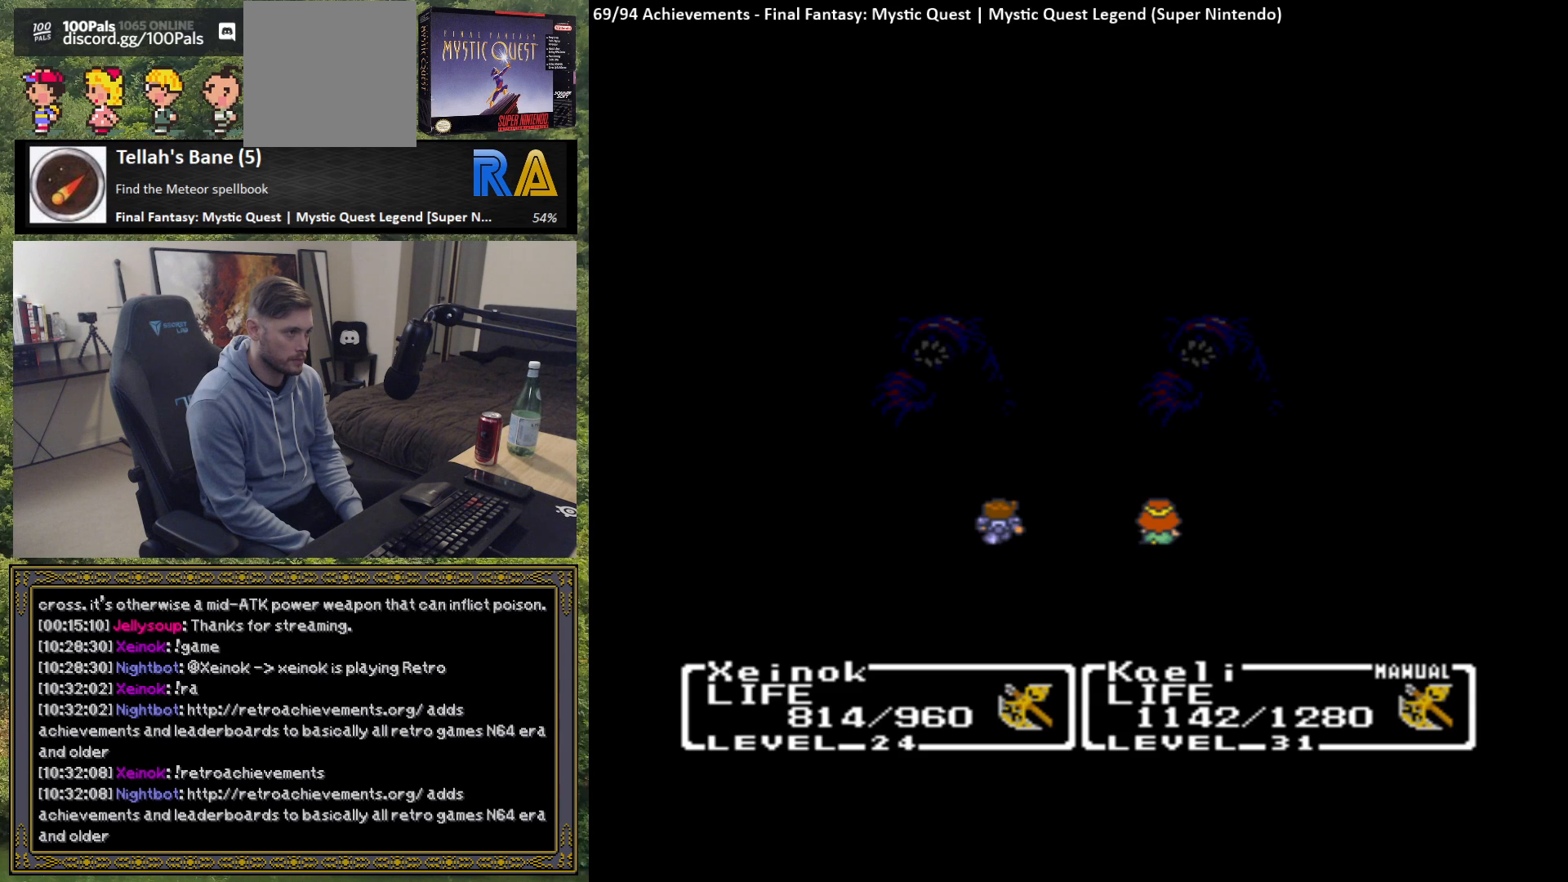
{"buttons": [], "left_stick": "center", "events": []}
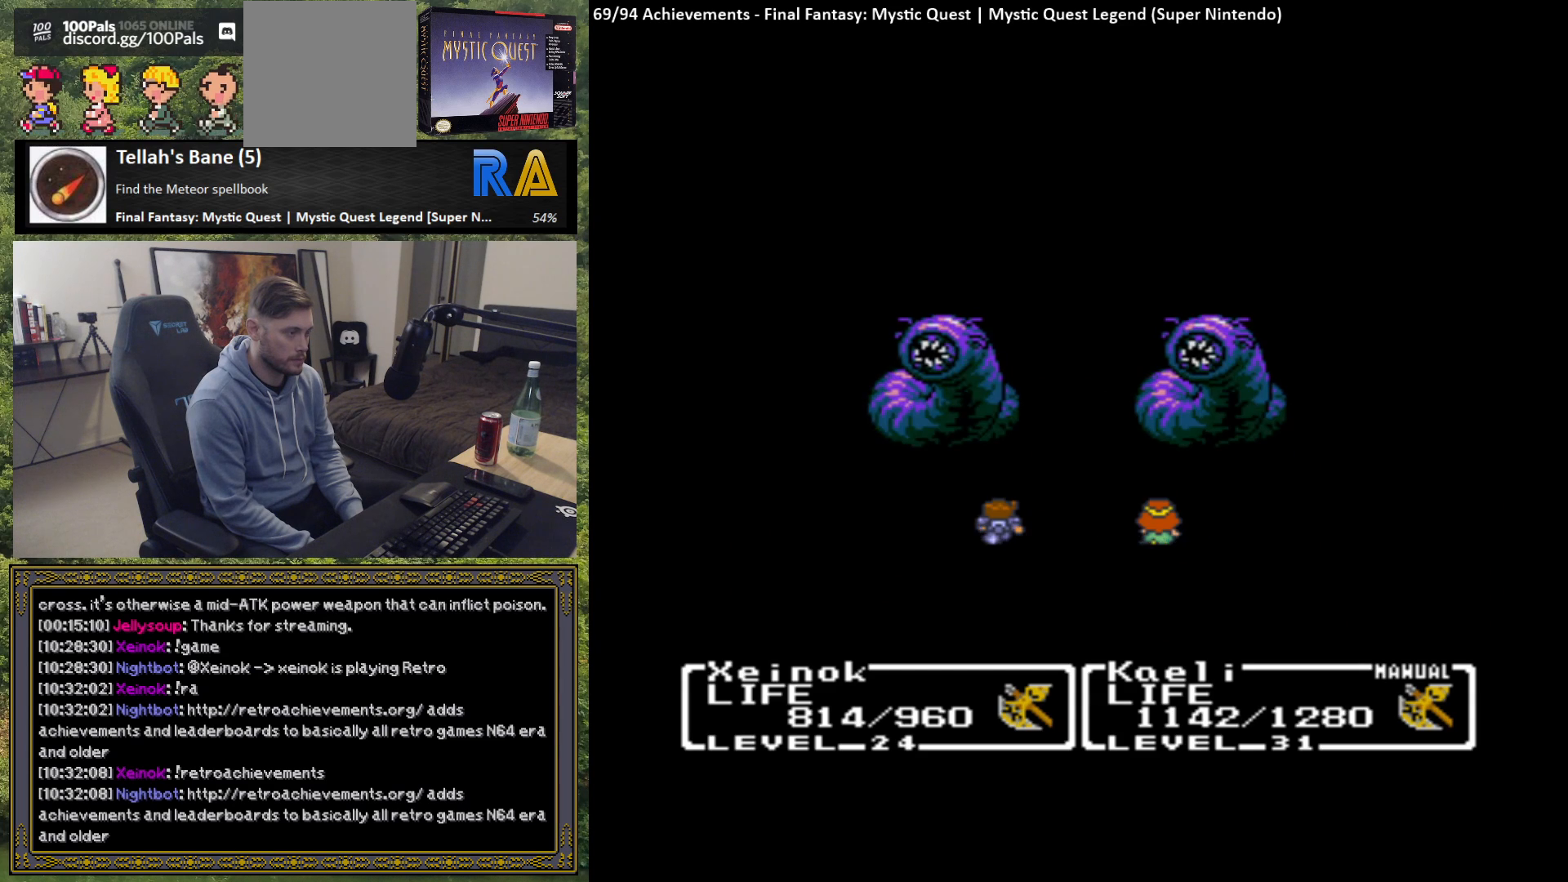
{"buttons": [], "left_stick": "center", "events": [[233, "B", "down"], [333, "B", "up"], [417, "B", "down"], [500, "B", "up"]]}
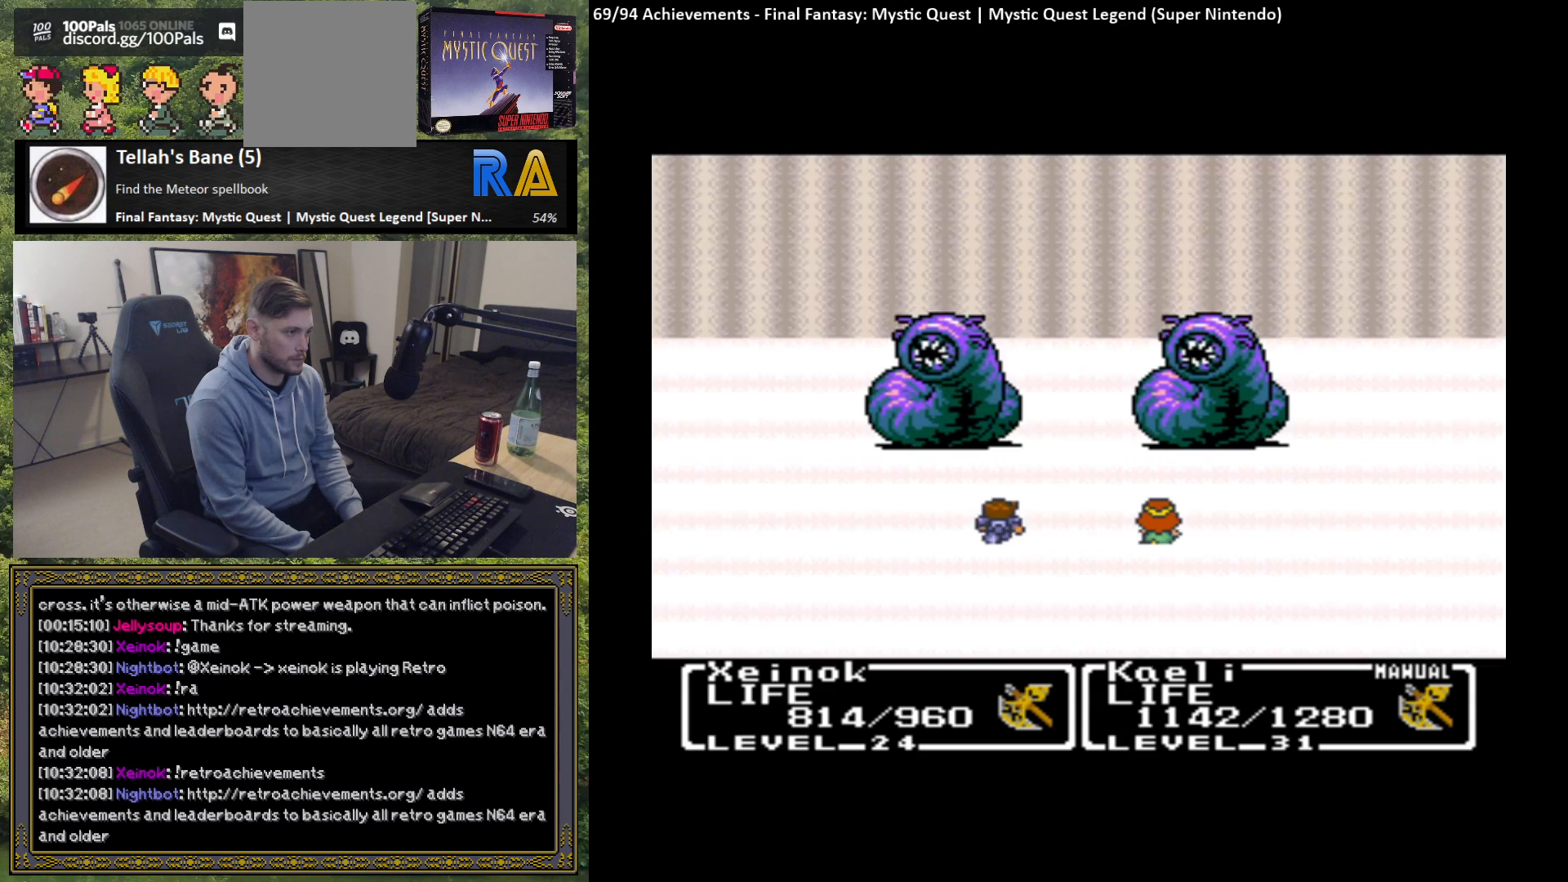
{"buttons": ["B"], "left_stick": "center", "events": [[100, "B", "down"], [167, "B", "up"], [267, "B", "down"], [333, "B", "up"], [433, "B", "down"]]}
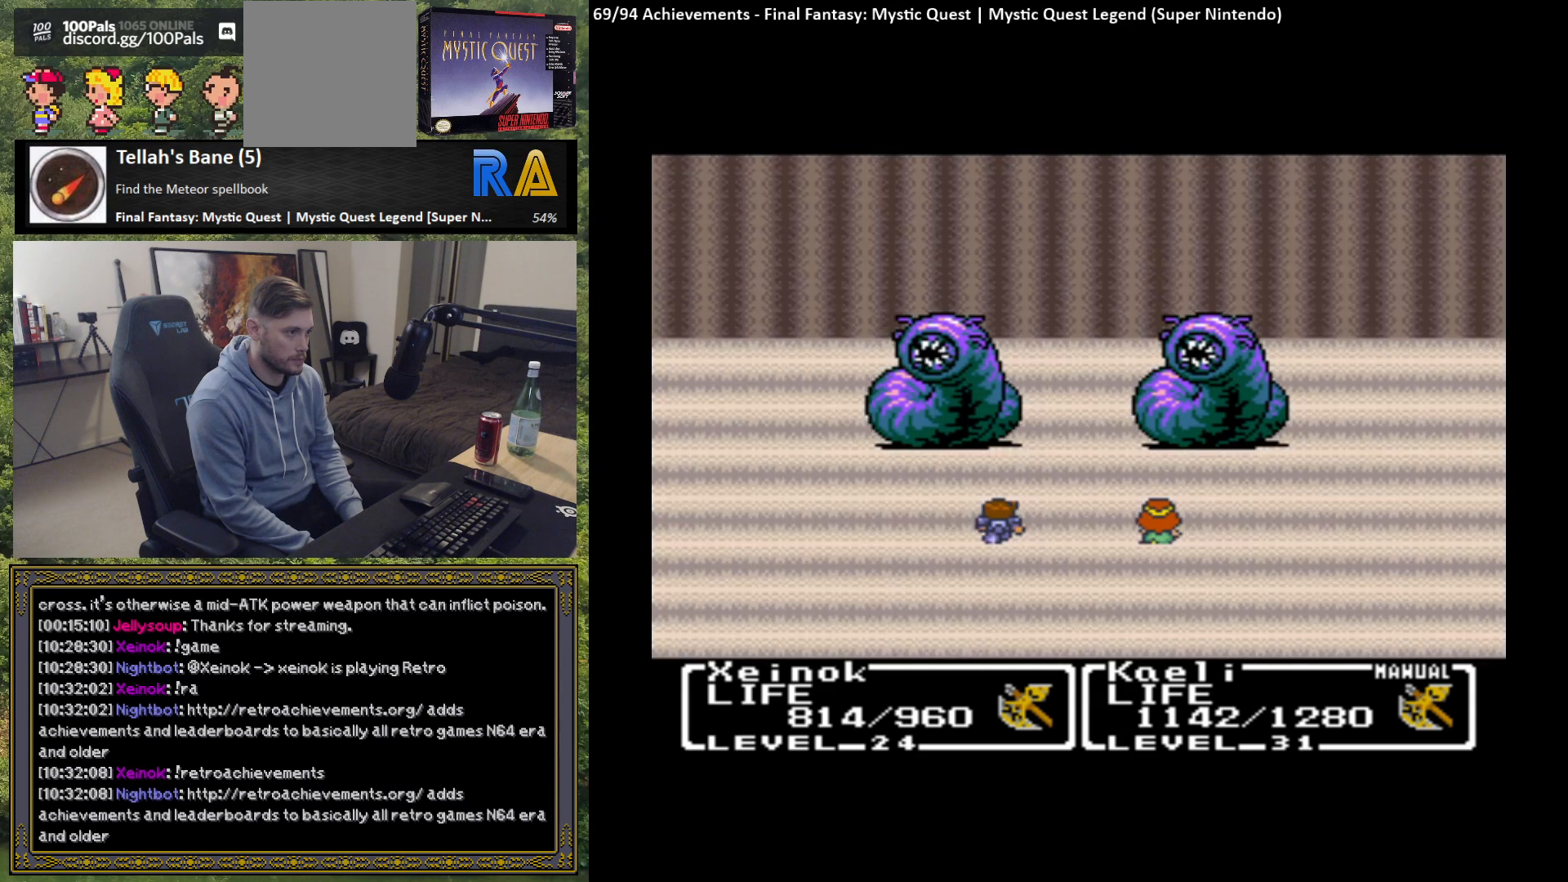
{"buttons": ["B"], "left_stick": "center", "events": [[17, "B", "up"], [100, "B", "down"], [183, "B", "up"], [267, "B", "down"], [367, "B", "up"], [450, "B", "down"]]}
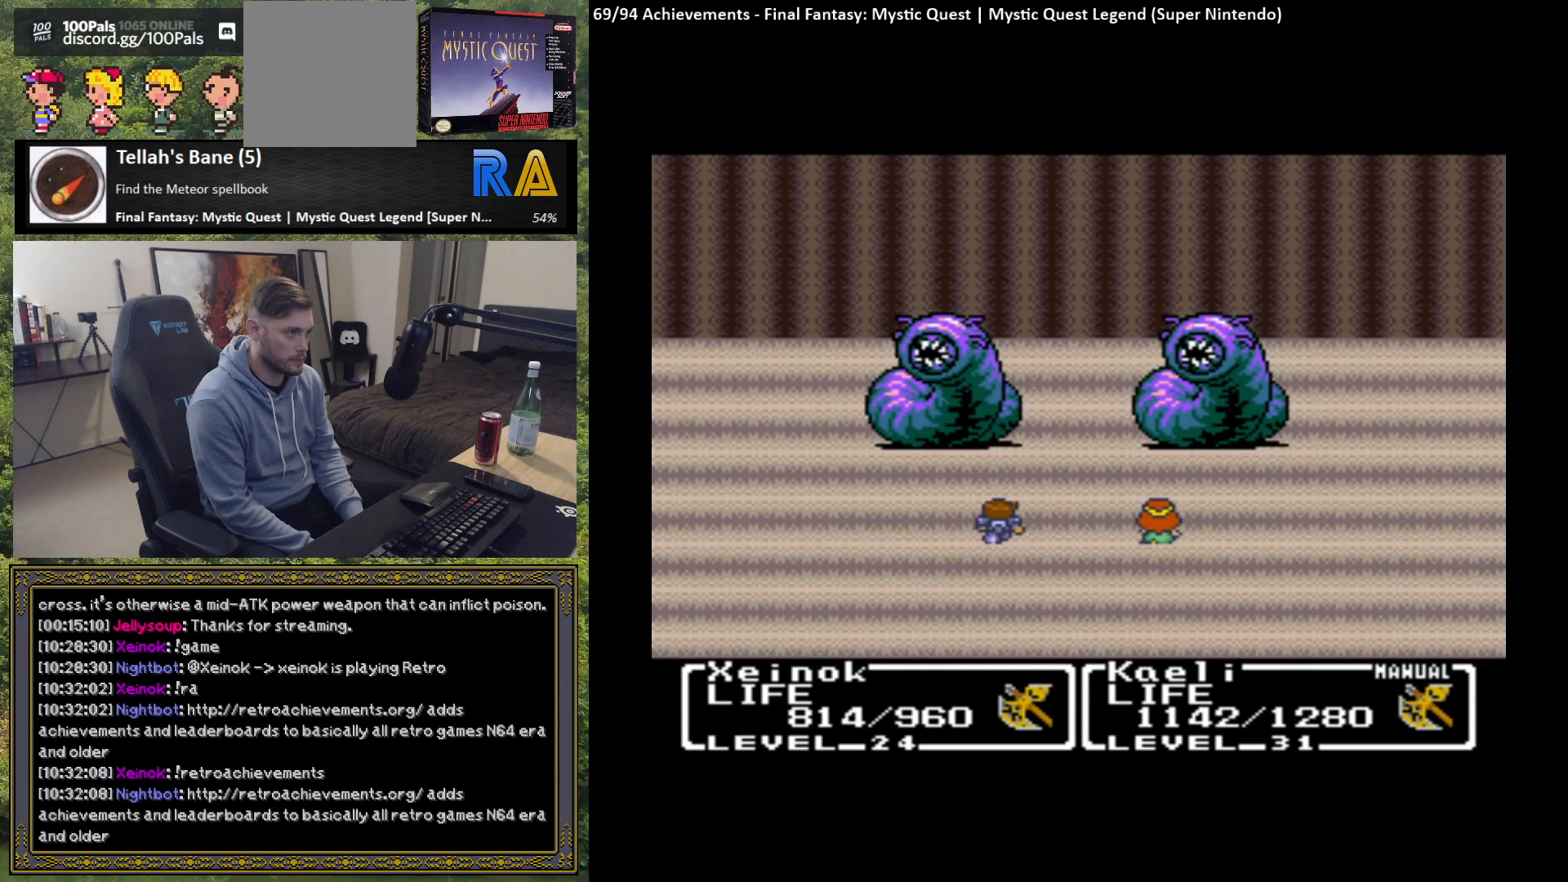
{"buttons": ["B"], "left_stick": "center", "events": [[50, "B", "up"], [133, "B", "down"], [217, "B", "up"], [300, "B", "down"], [383, "B", "up"], [467, "B", "down"]]}
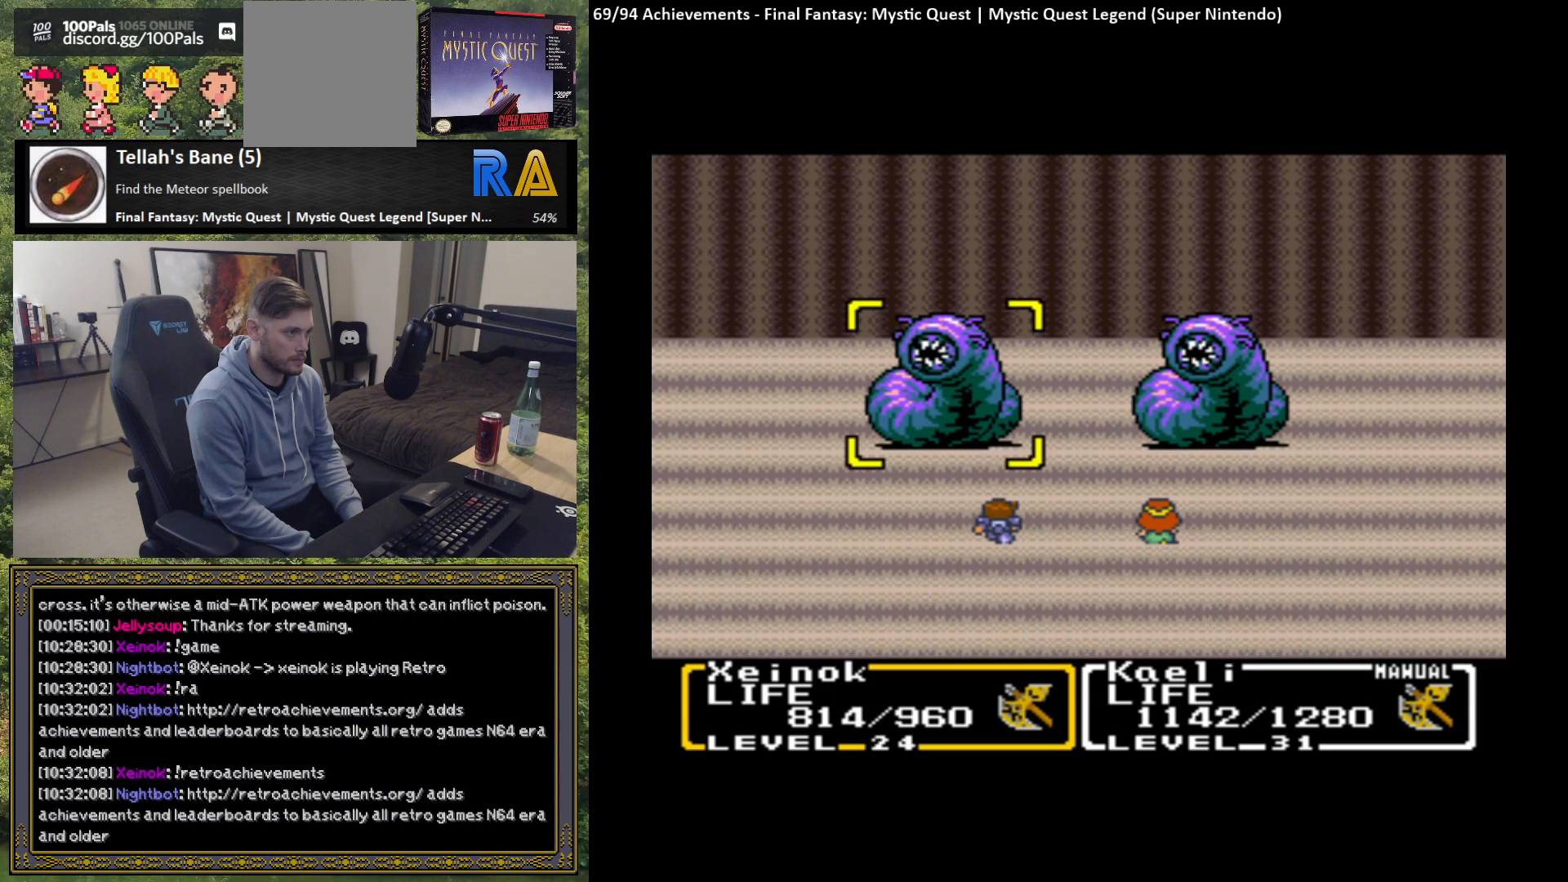
{"buttons": ["B"], "left_stick": "center", "events": [[50, "B", "up"], [117, "B", "down"], [217, "B", "up"], [283, "B", "down"], [367, "B", "up"], [450, "B", "down"]]}
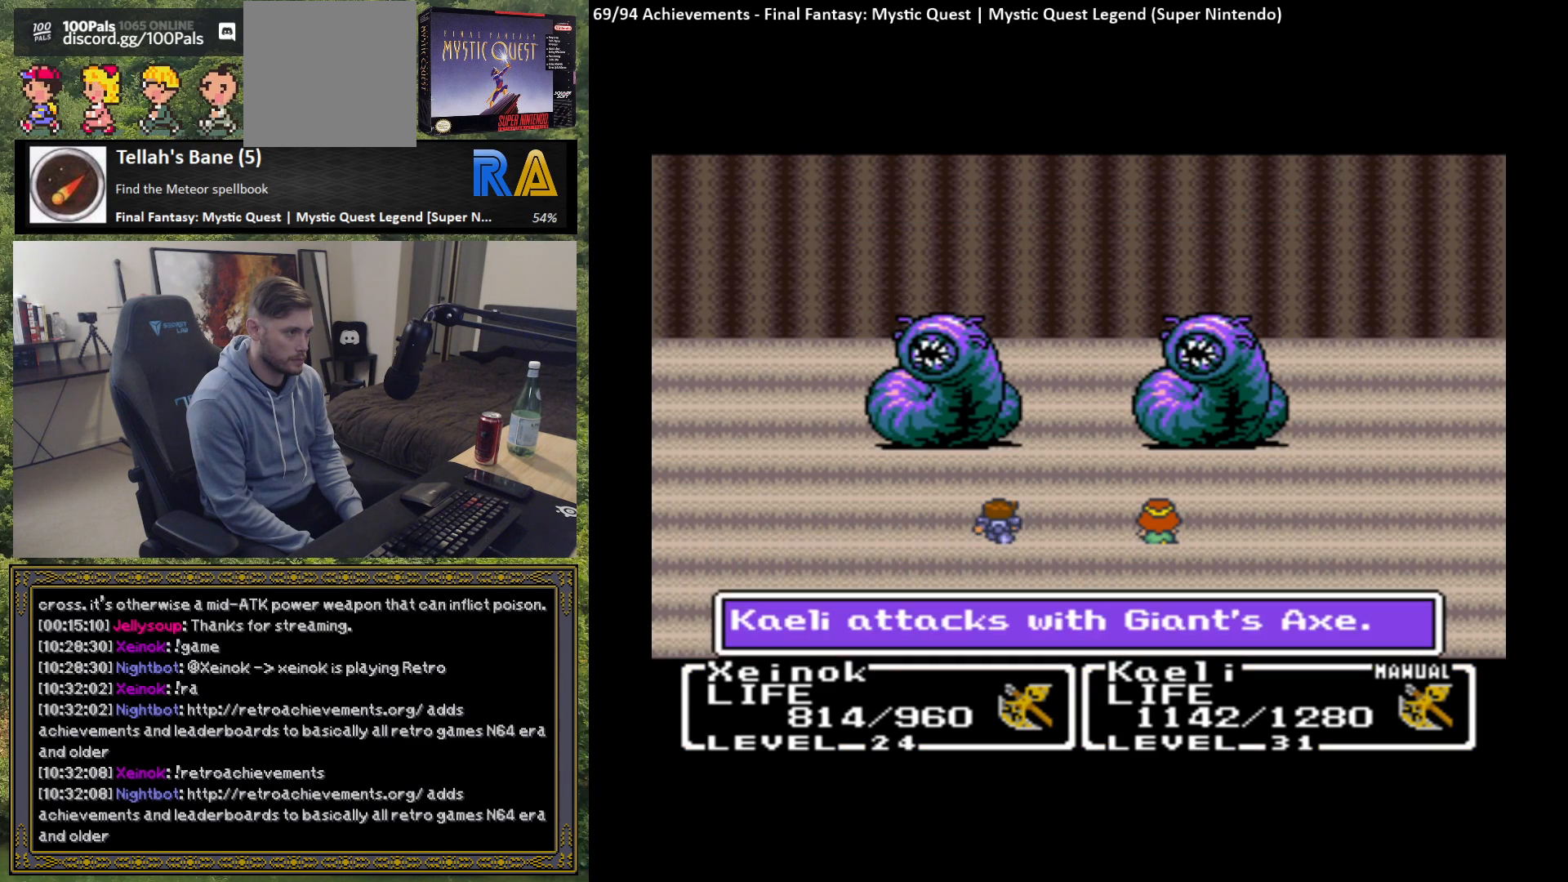
{"buttons": ["B"], "left_stick": "center", "events": [[33, "B", "up"], [117, "B", "down"], [217, "B", "up"], [283, "B", "down"], [383, "B", "up"], [467, "B", "down"]]}
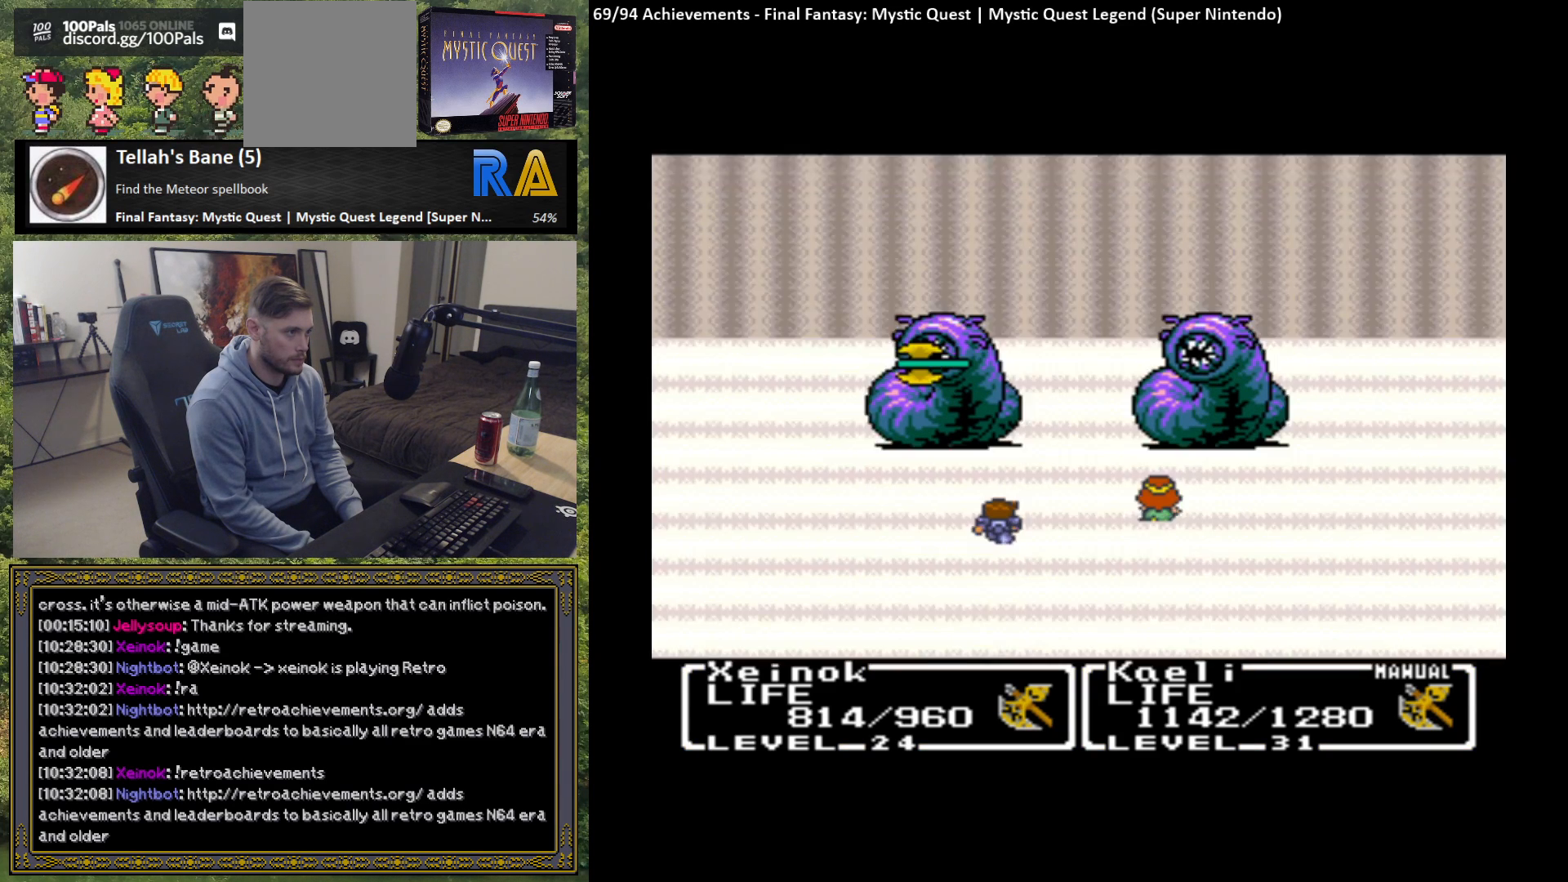
{"buttons": [], "left_stick": "center", "events": [[50, "B", "up"], [150, "B", "down"], [250, "B", "up"], [333, "B", "down"], [417, "B", "up"]]}
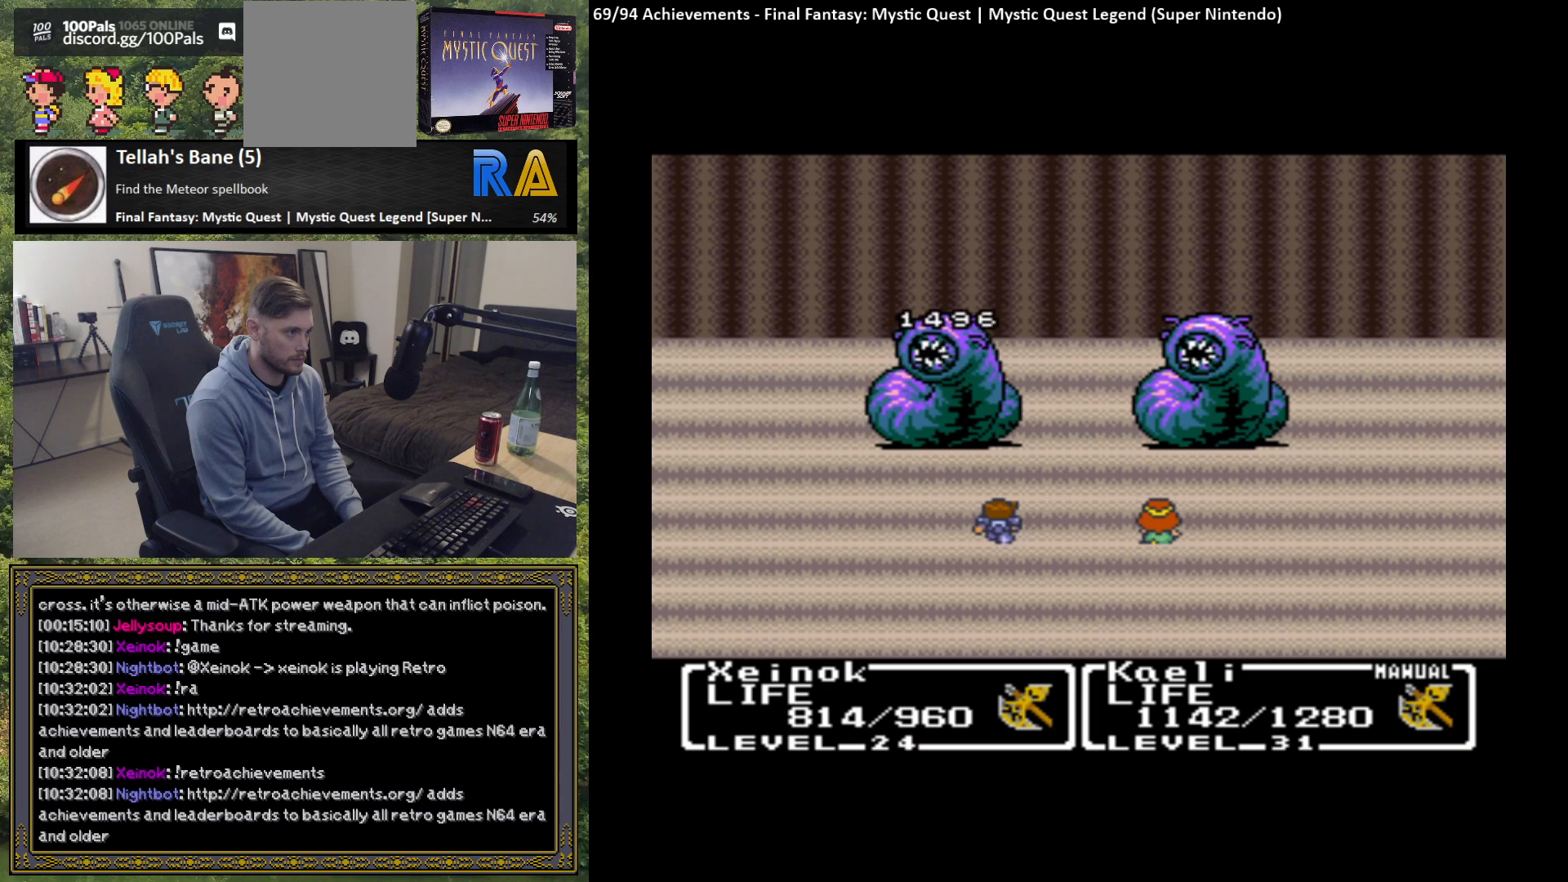
{"buttons": [], "left_stick": "center", "events": [[17, "B", "down"], [117, "B", "up"], [200, "B", "down"], [300, "B", "up"], [383, "B", "down"], [500, "B", "up"]]}
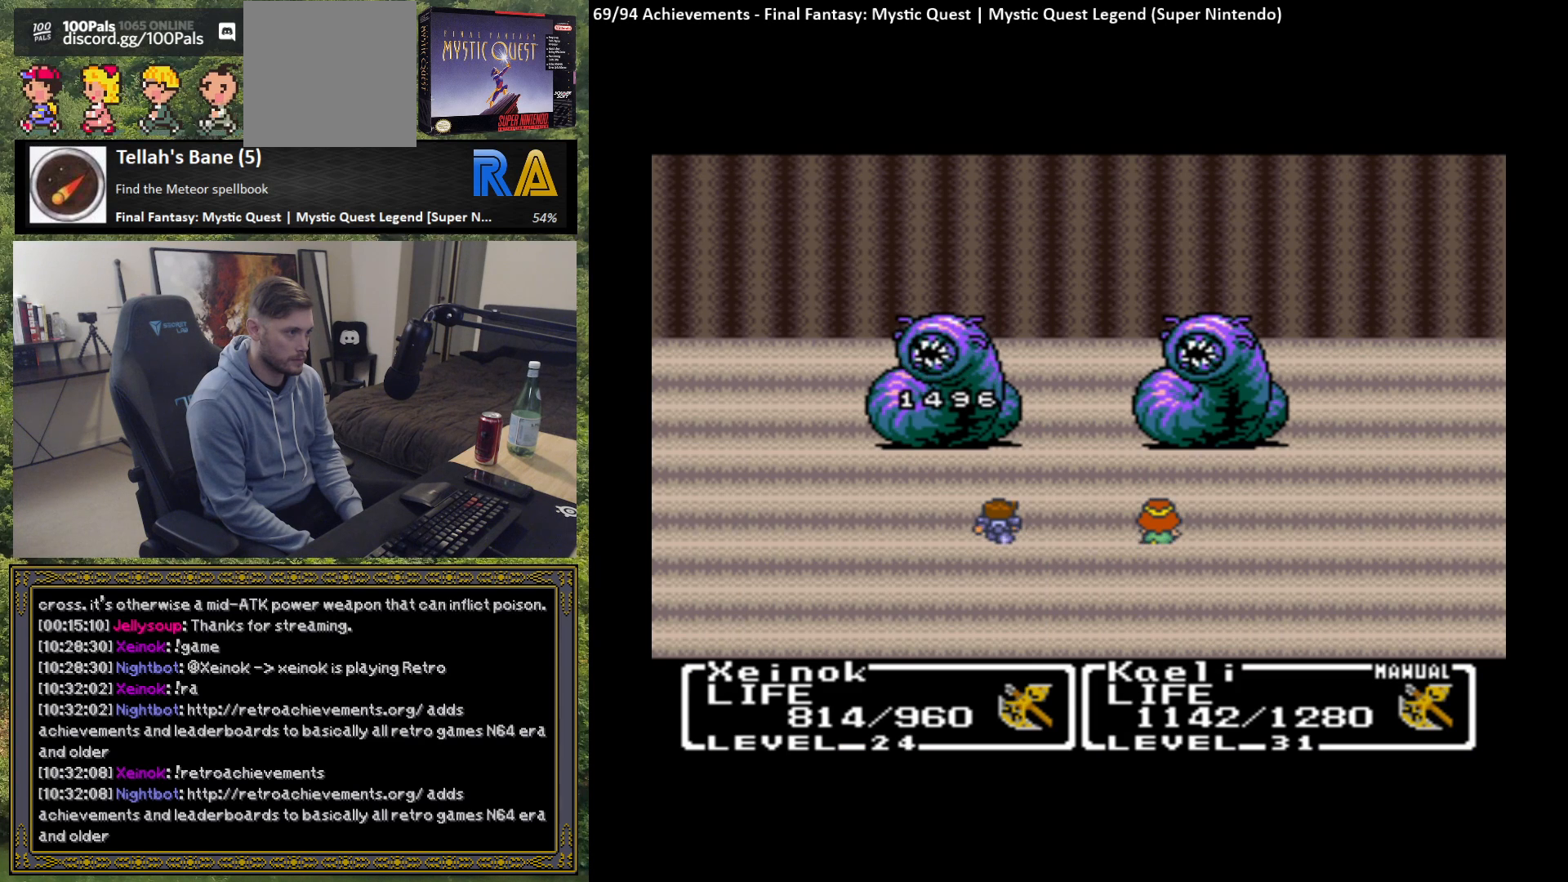
{"buttons": ["B"], "left_stick": "center", "events": [[83, "B", "down"], [167, "B", "up"], [283, "B", "down"], [383, "B", "up"], [467, "B", "down"]]}
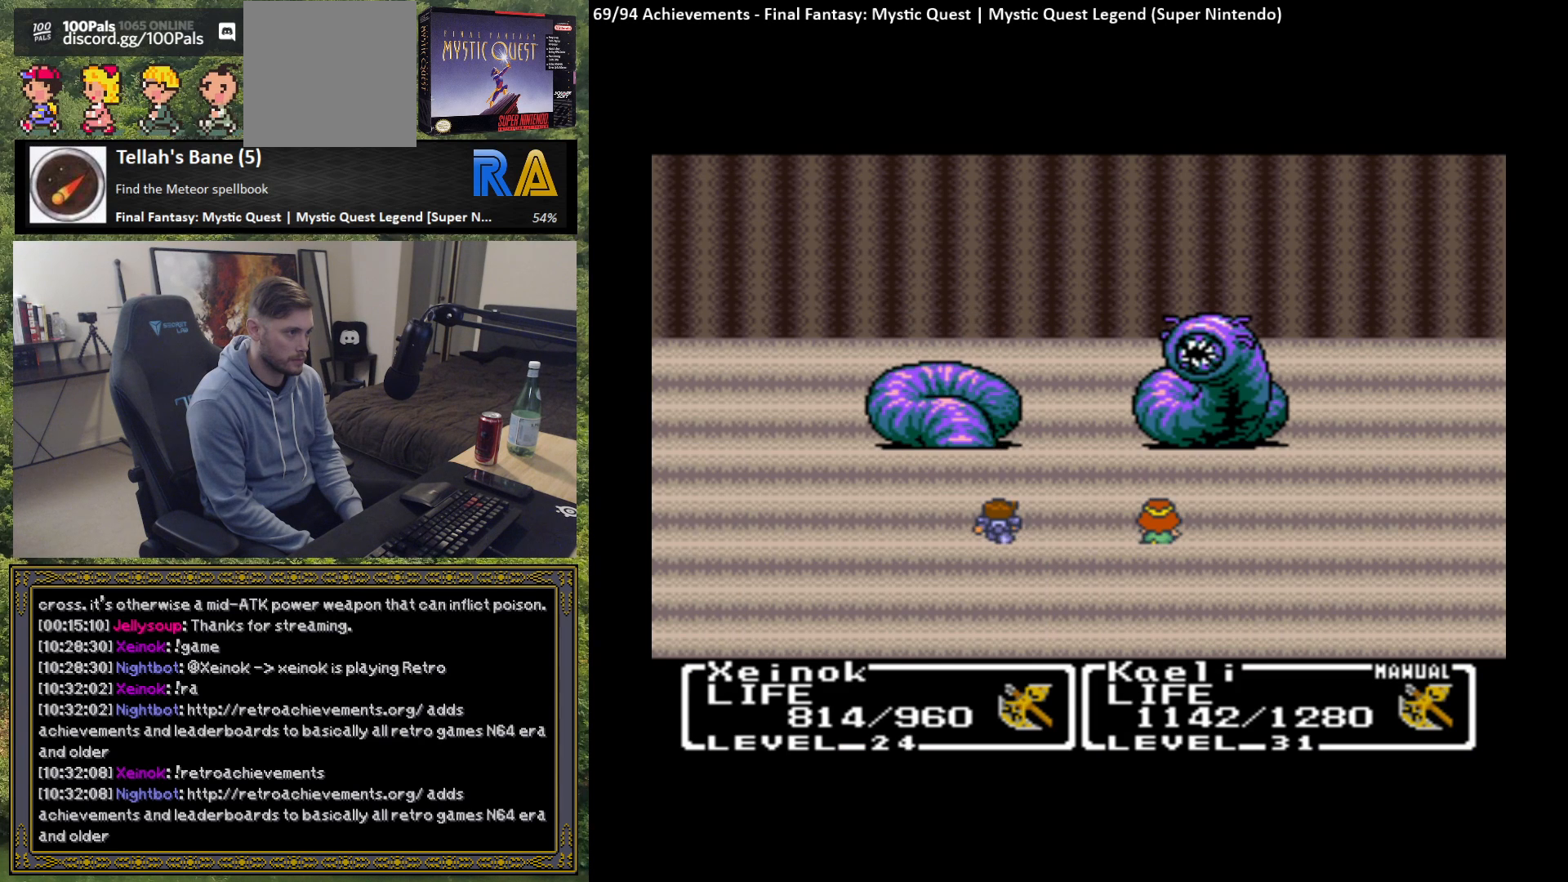
{"buttons": ["B"], "left_stick": "center", "events": [[50, "B", "up"], [167, "B", "down"], [233, "B", "up"], [333, "B", "down"], [400, "B", "up"], [500, "B", "down"]]}